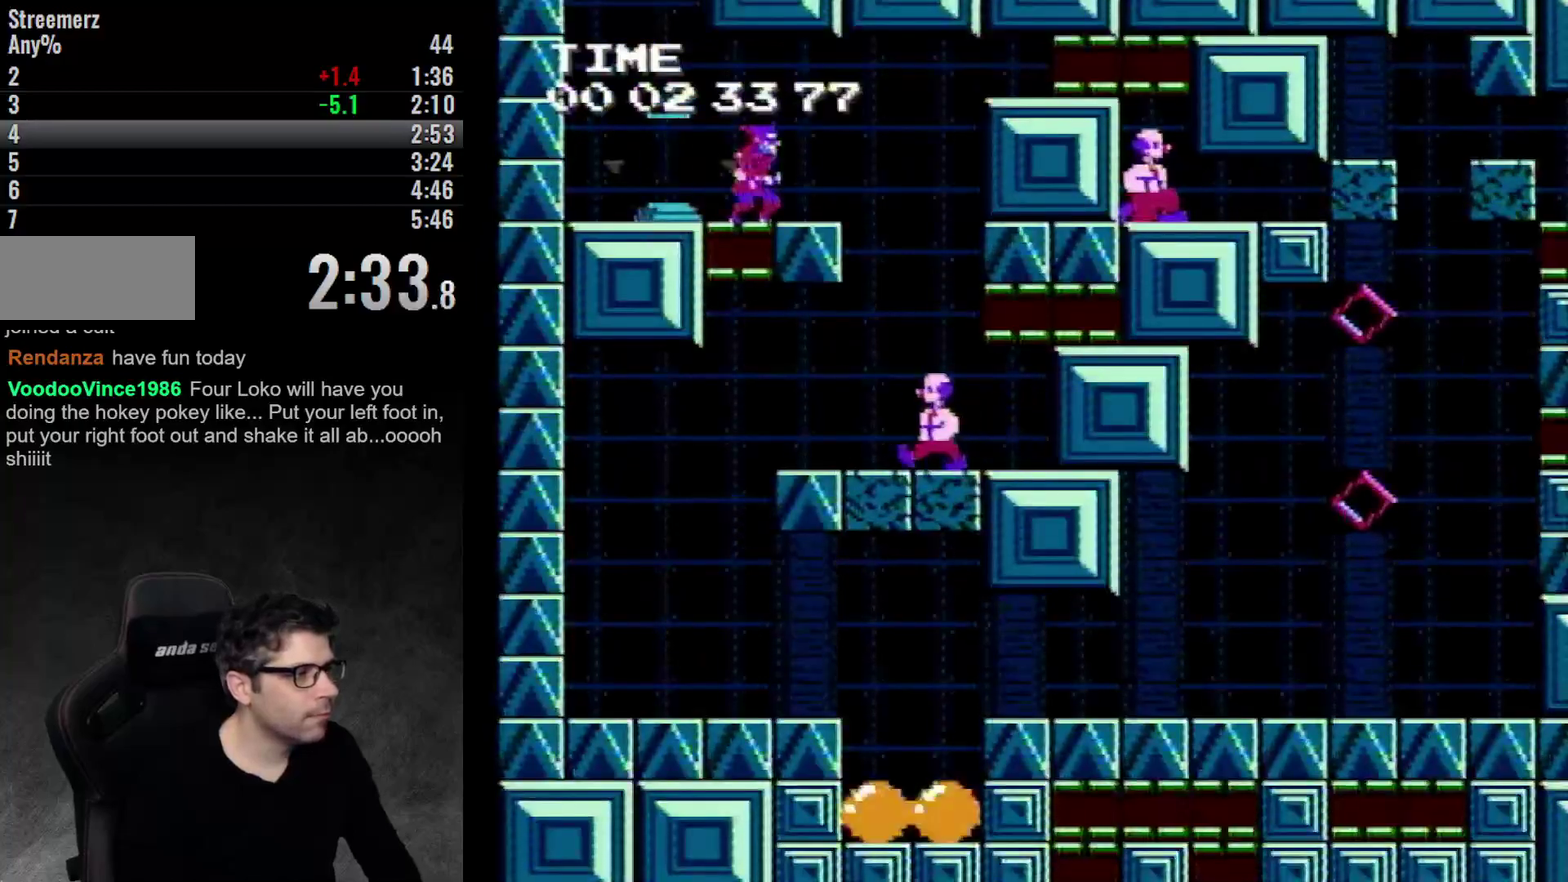
Gameplay with a controller (Nintendo layout); each line is a JSON object with the inputs held at the frame after it. "events" lists button and stick changes between this image and that frame as [ms after this image, input, new state], when the widget could be followed in between. Not read: DPAD_RIGHT L3 R3.
{"buttons": [], "events": []}
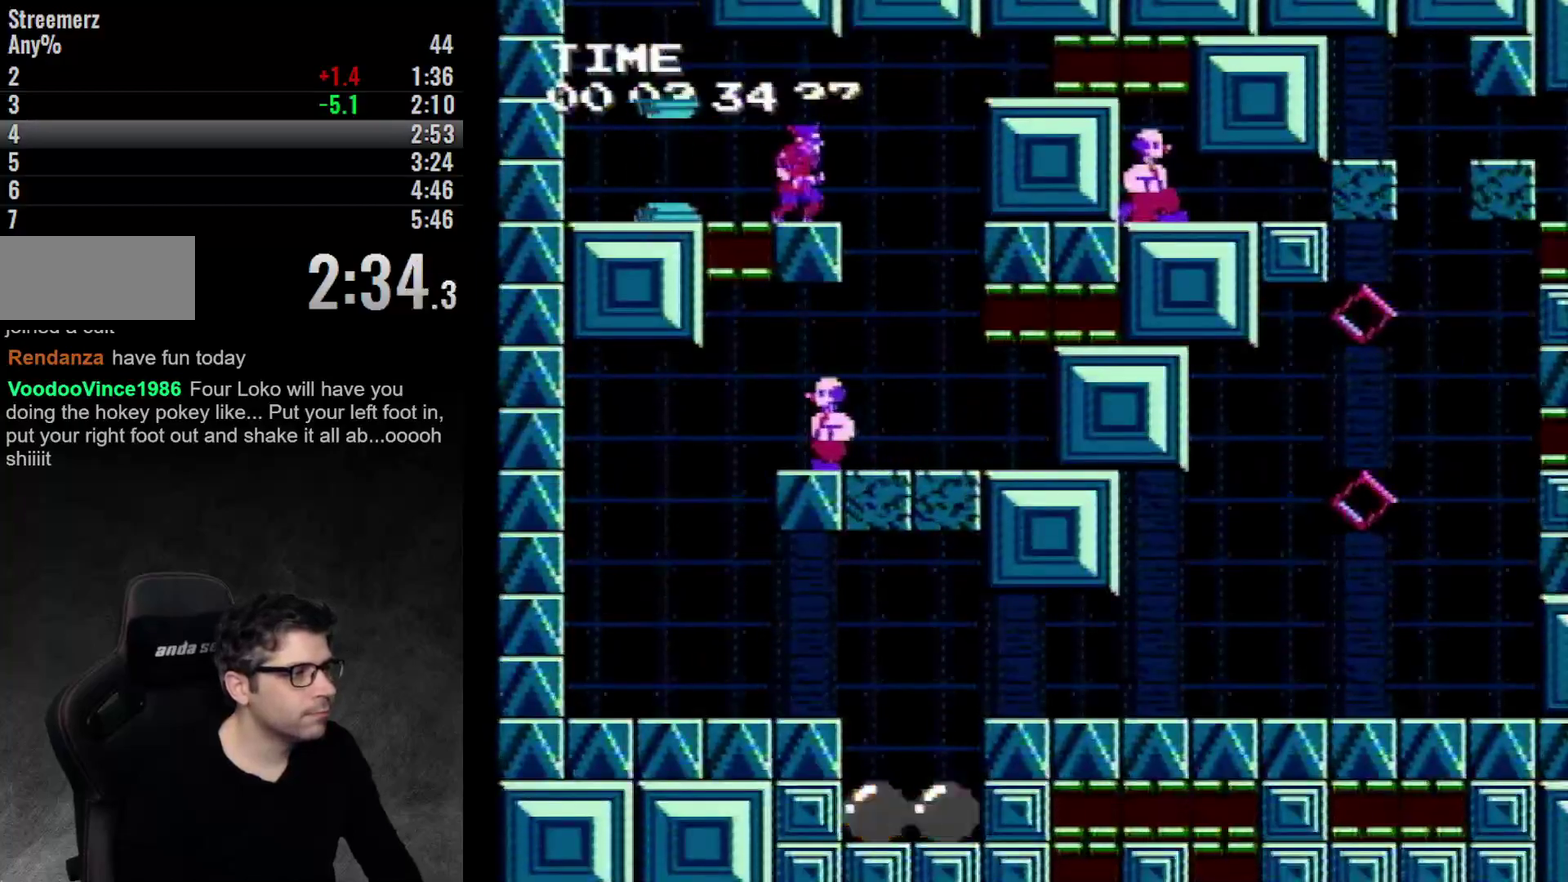
{"buttons": [], "events": []}
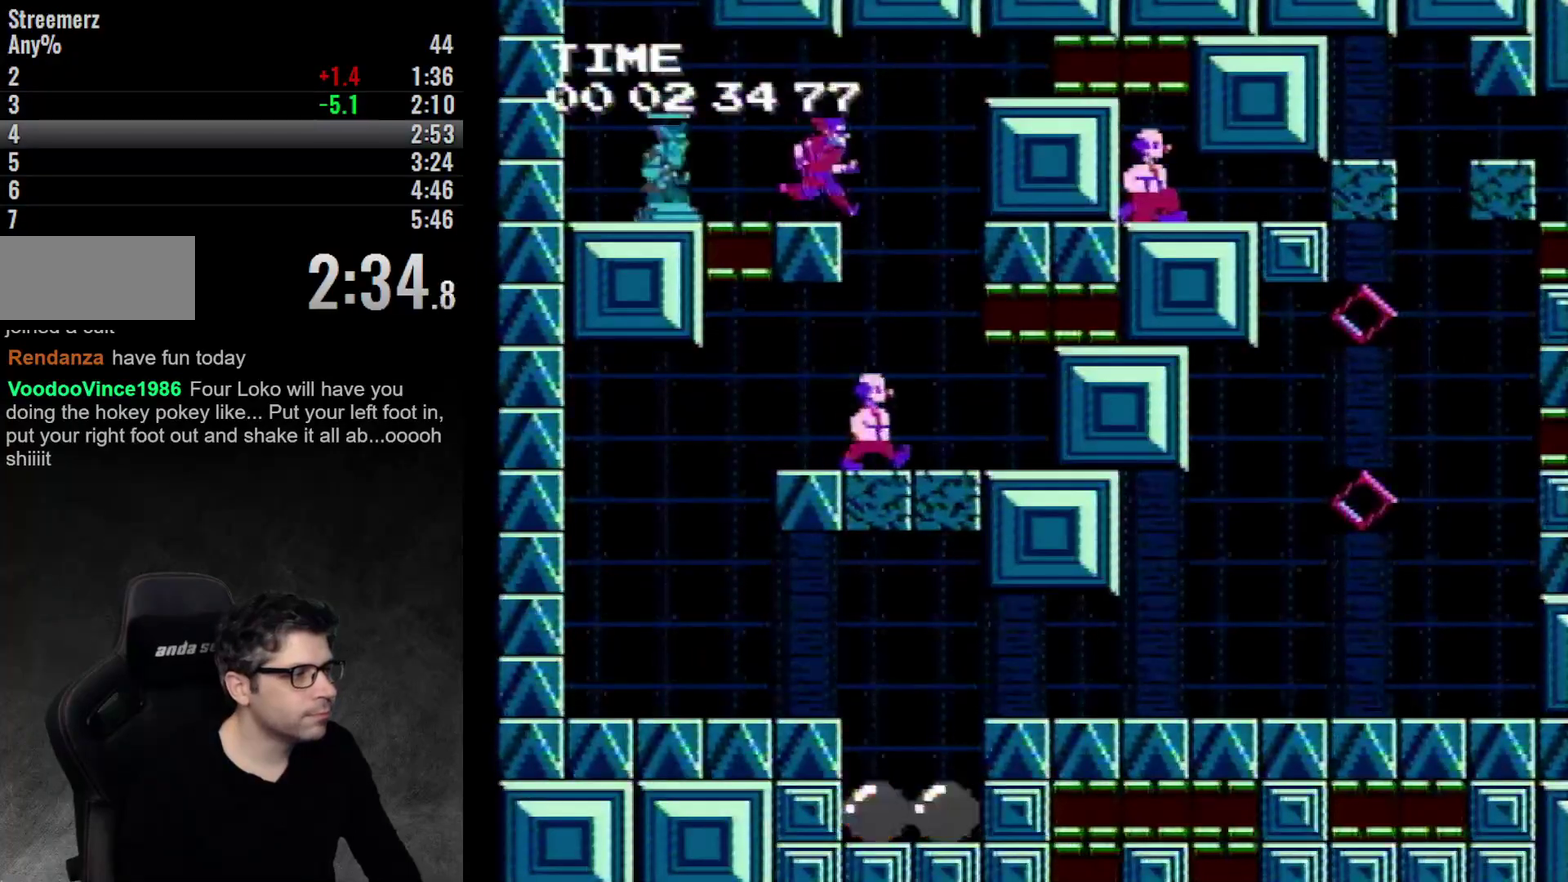
{"buttons": ["DPAD_LEFT"], "events": [[200, "DPAD_LEFT", "down"]]}
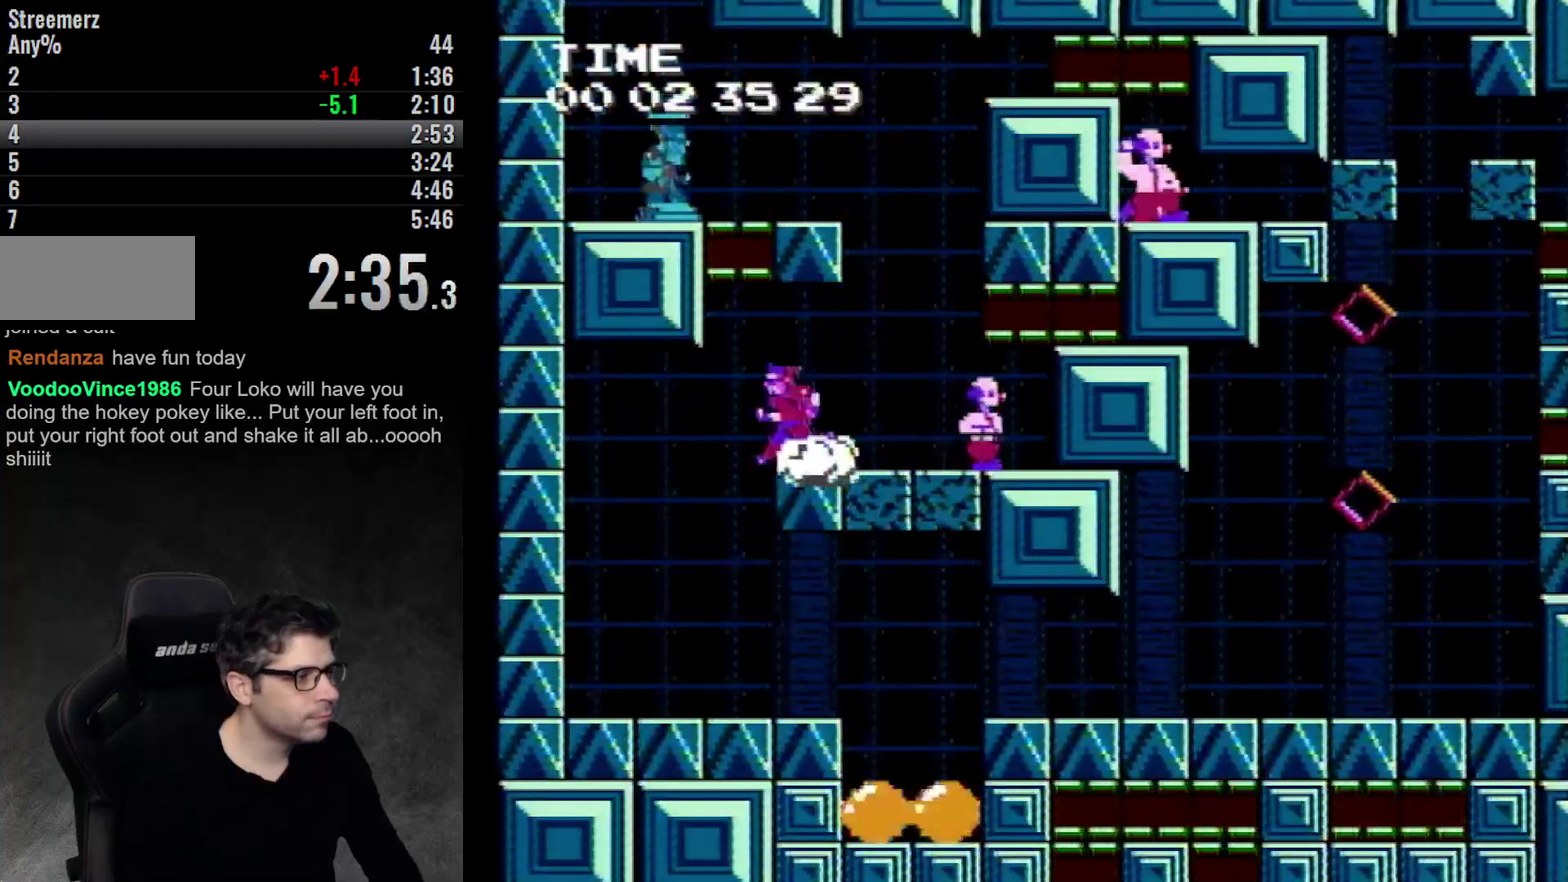
{"buttons": [], "events": [[283, "DPAD_LEFT", "up"]]}
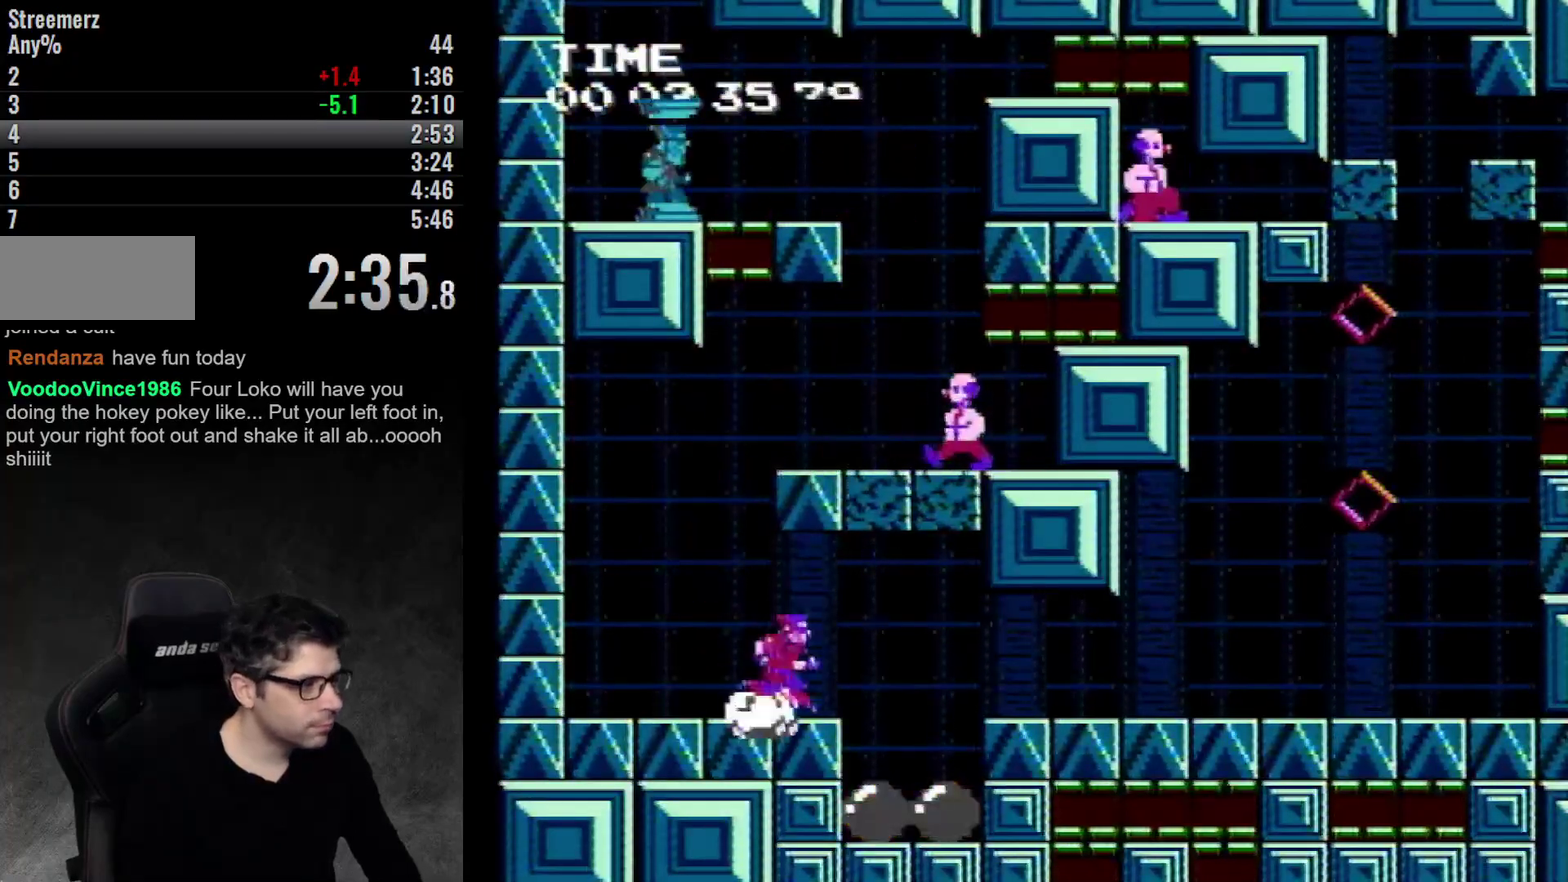
{"buttons": [], "events": [[133, "A", "down"], [400, "A", "up"]]}
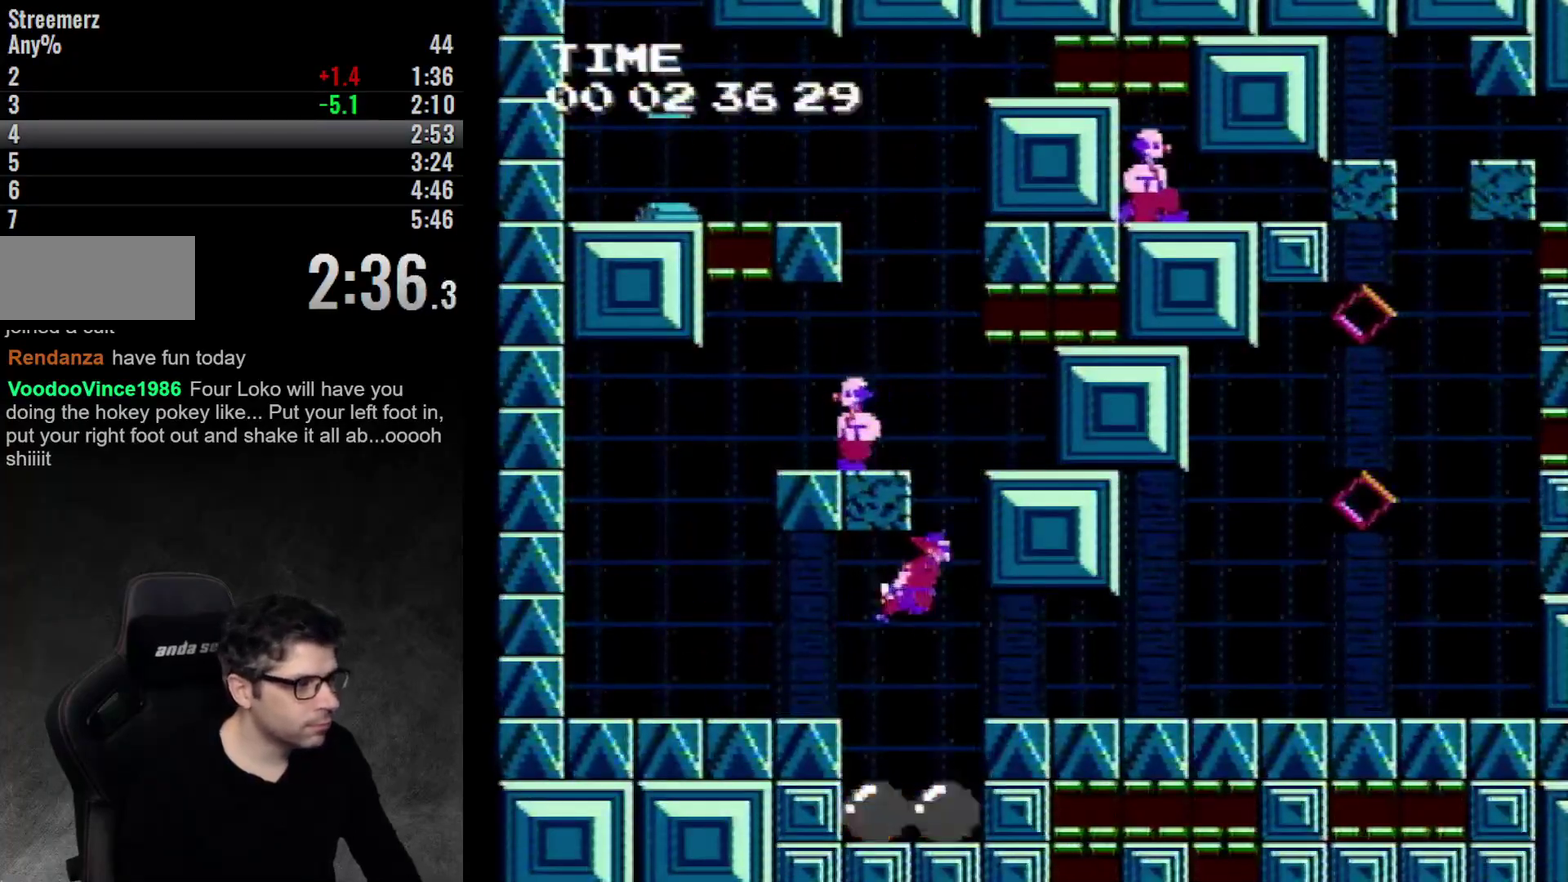
{"buttons": [], "events": []}
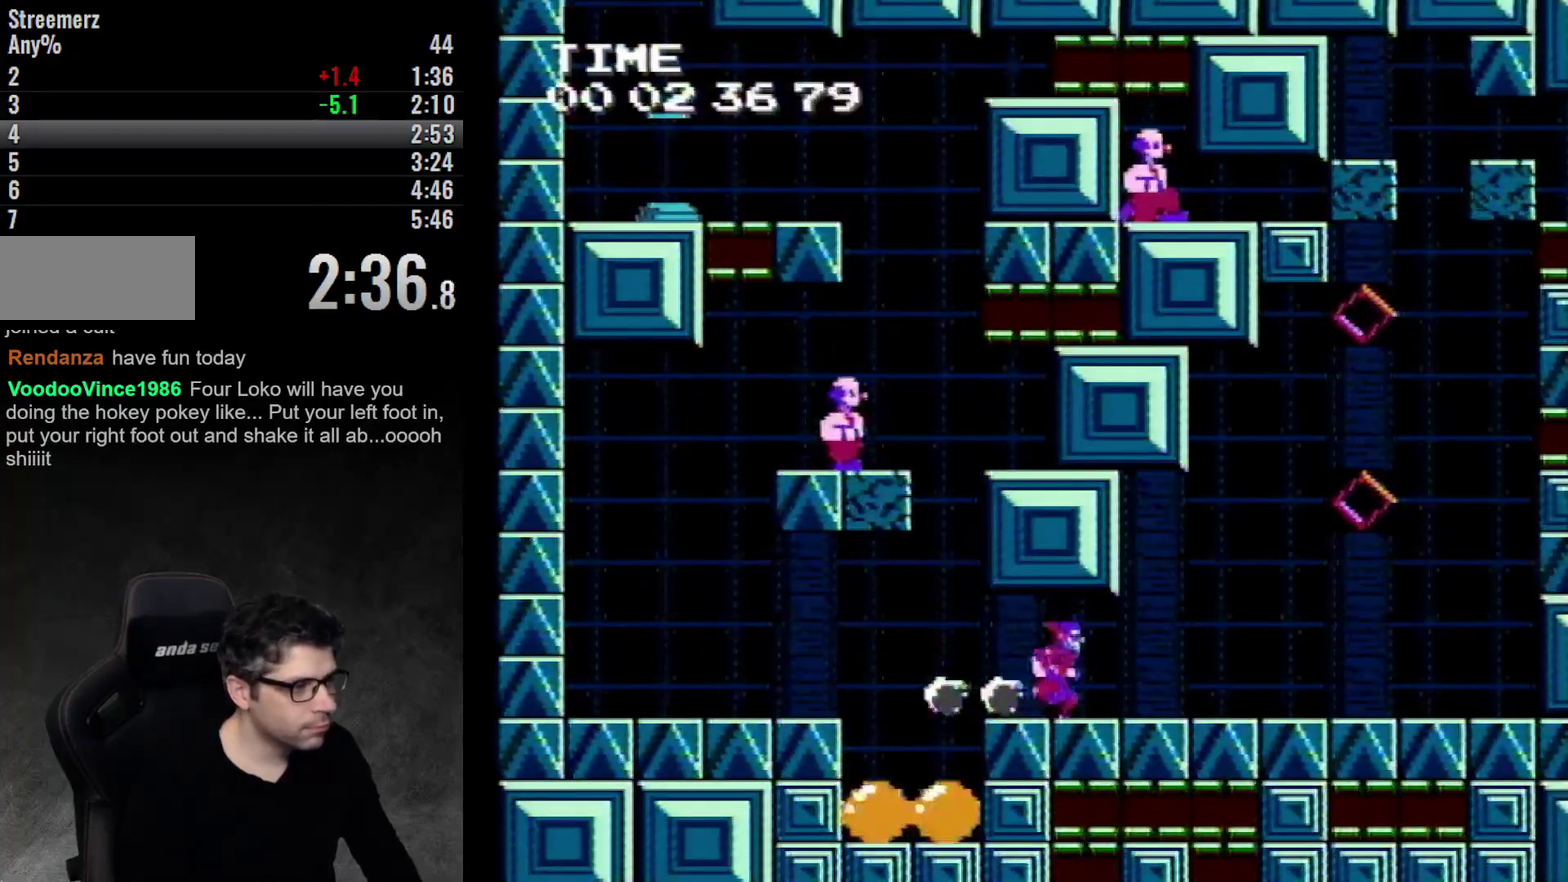
{"buttons": ["A"], "events": [[267, "A", "down"]]}
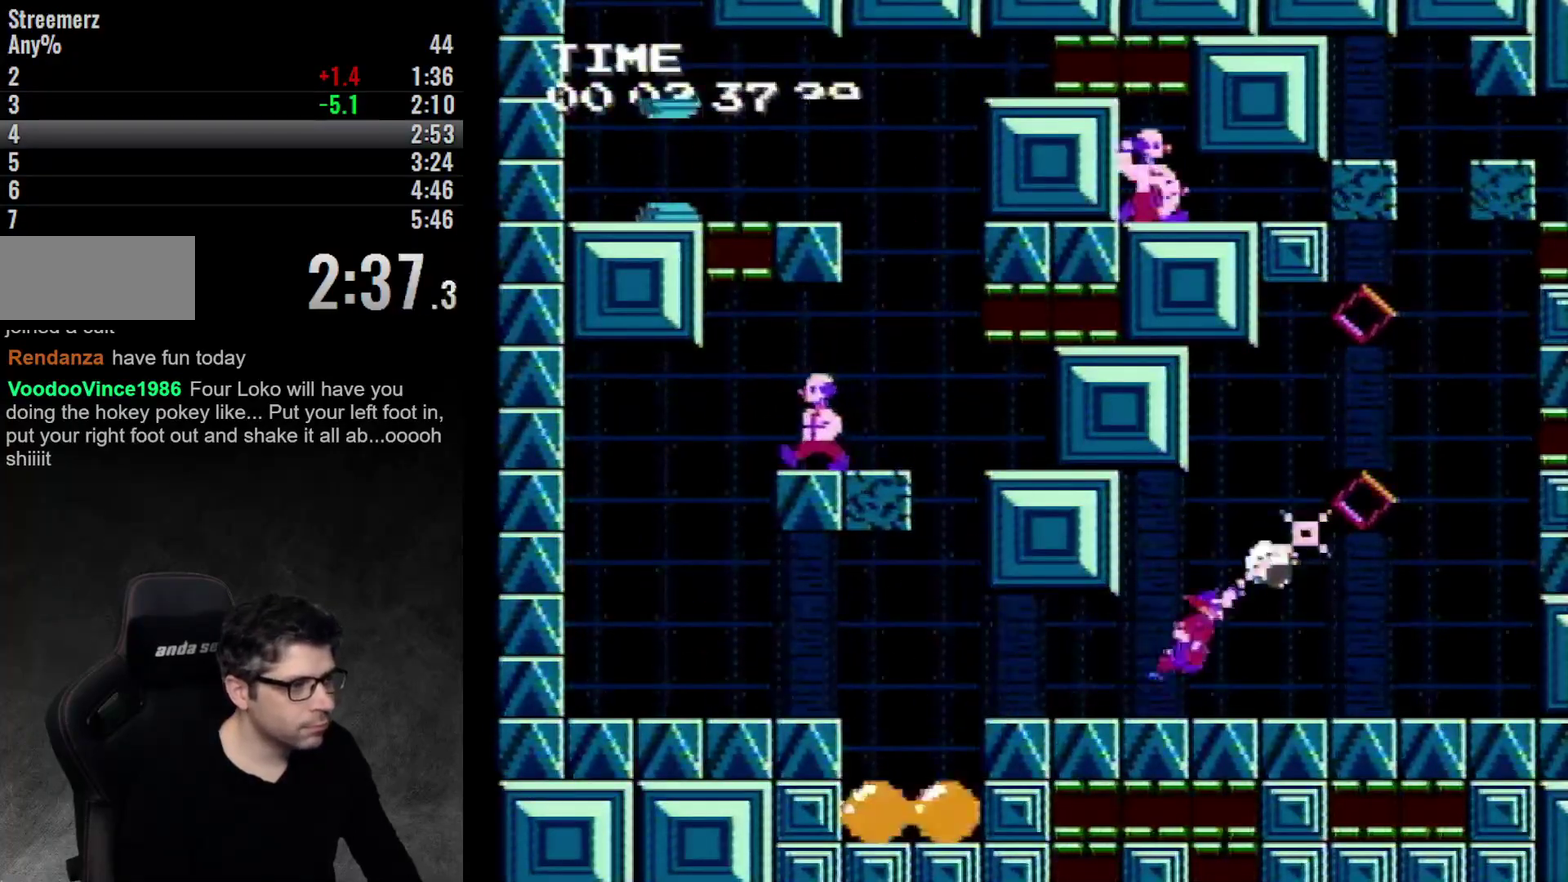
{"buttons": ["A"], "events": [[233, "DPAD_LEFT", "down"], [333, "A", "up"], [400, "DPAD_LEFT", "up"], [433, "A", "down"]]}
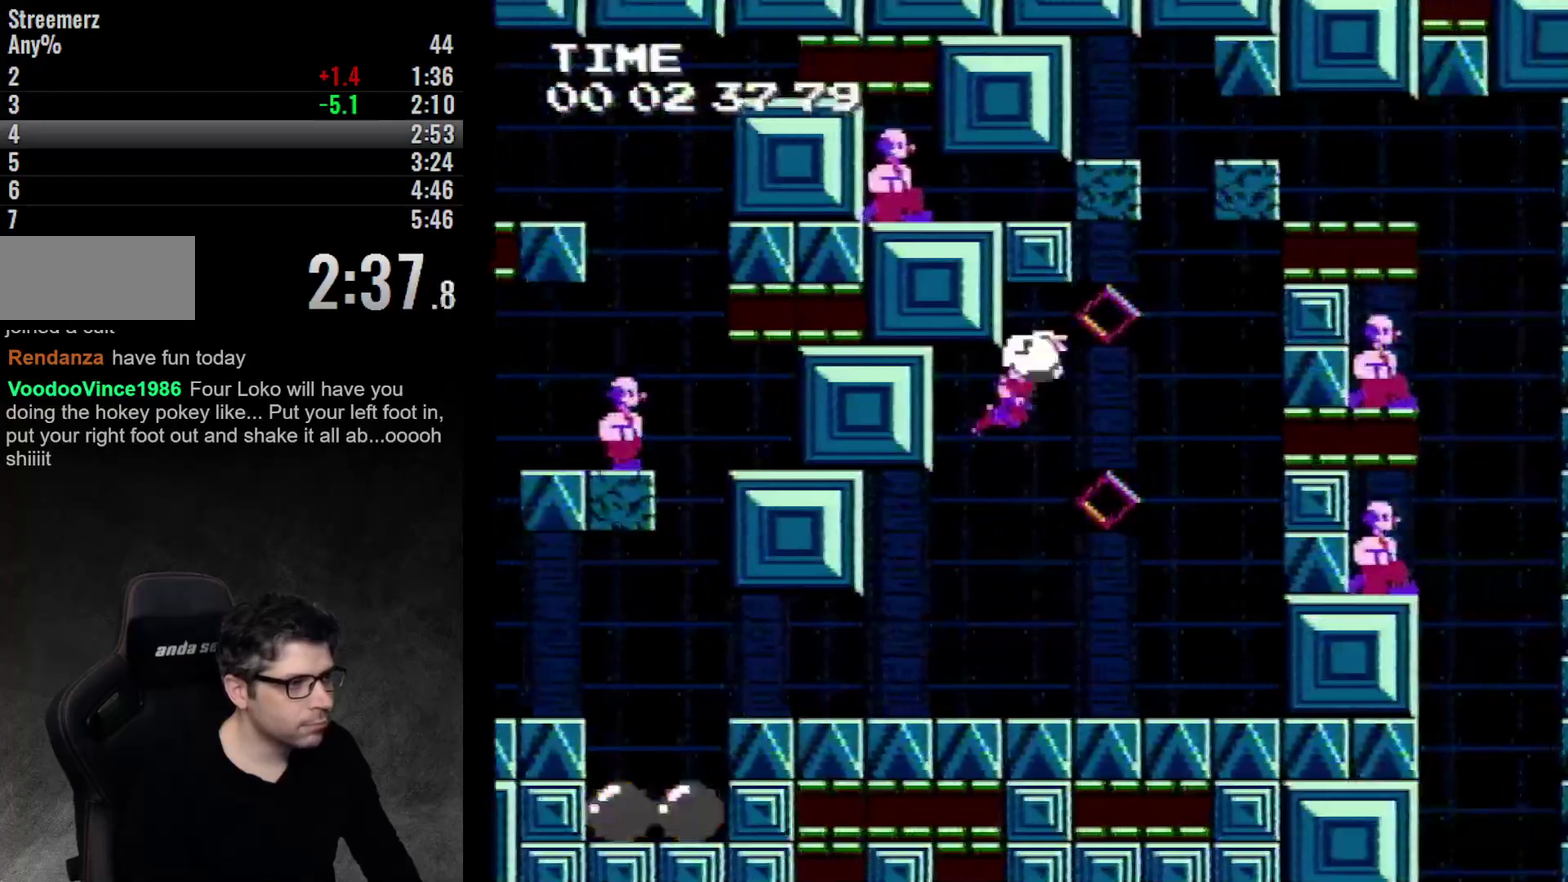
{"buttons": [], "events": [[167, "A", "up"], [233, "A", "down"], [483, "A", "up"]]}
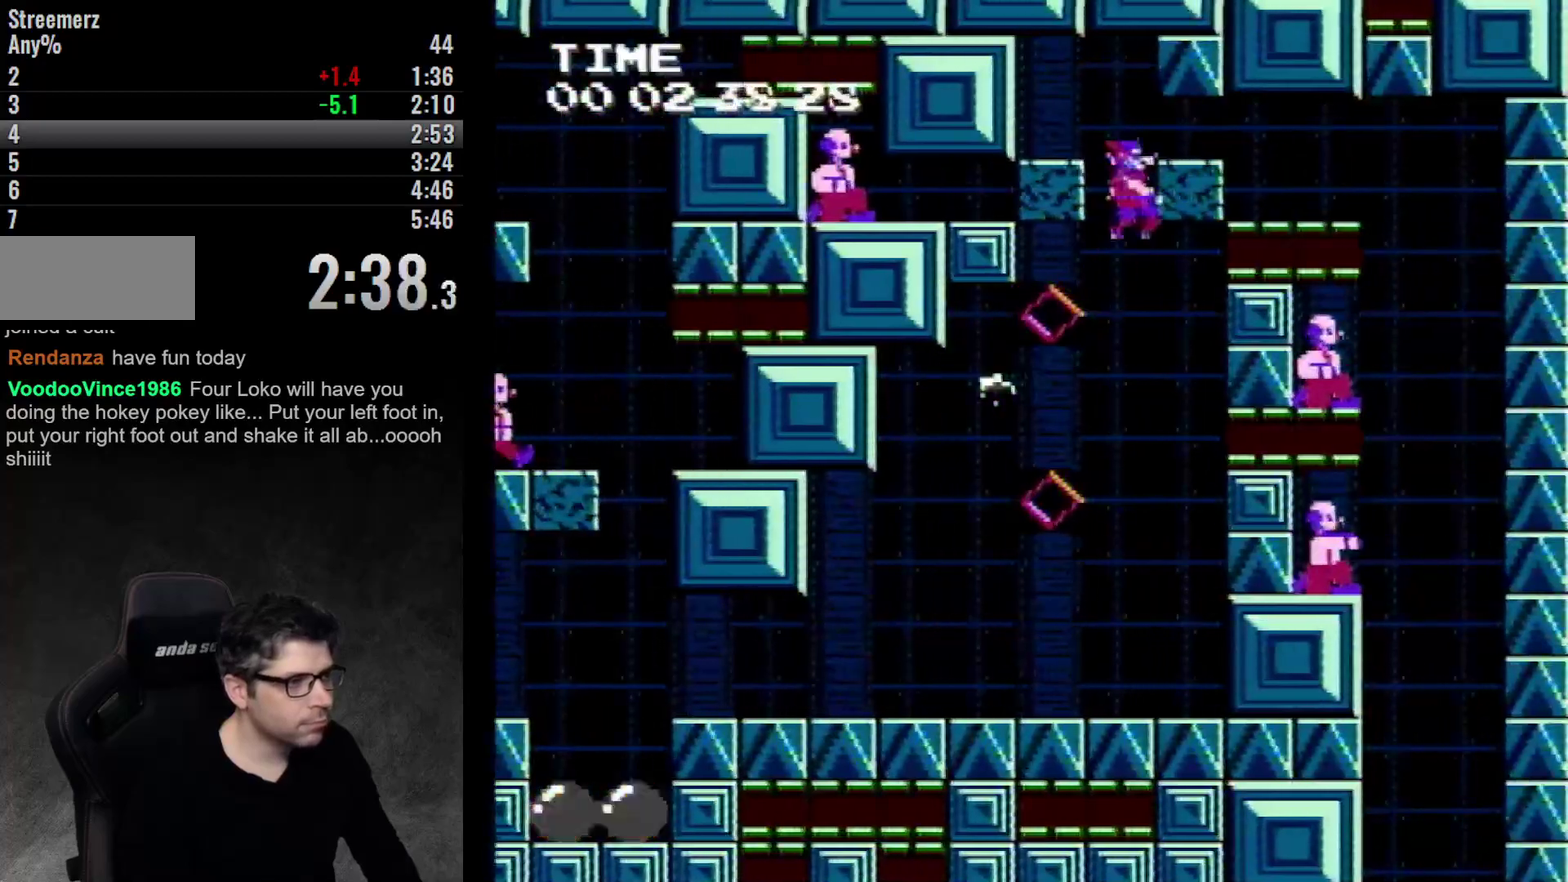
{"buttons": [], "events": [[17, "A", "down"], [183, "A", "up"]]}
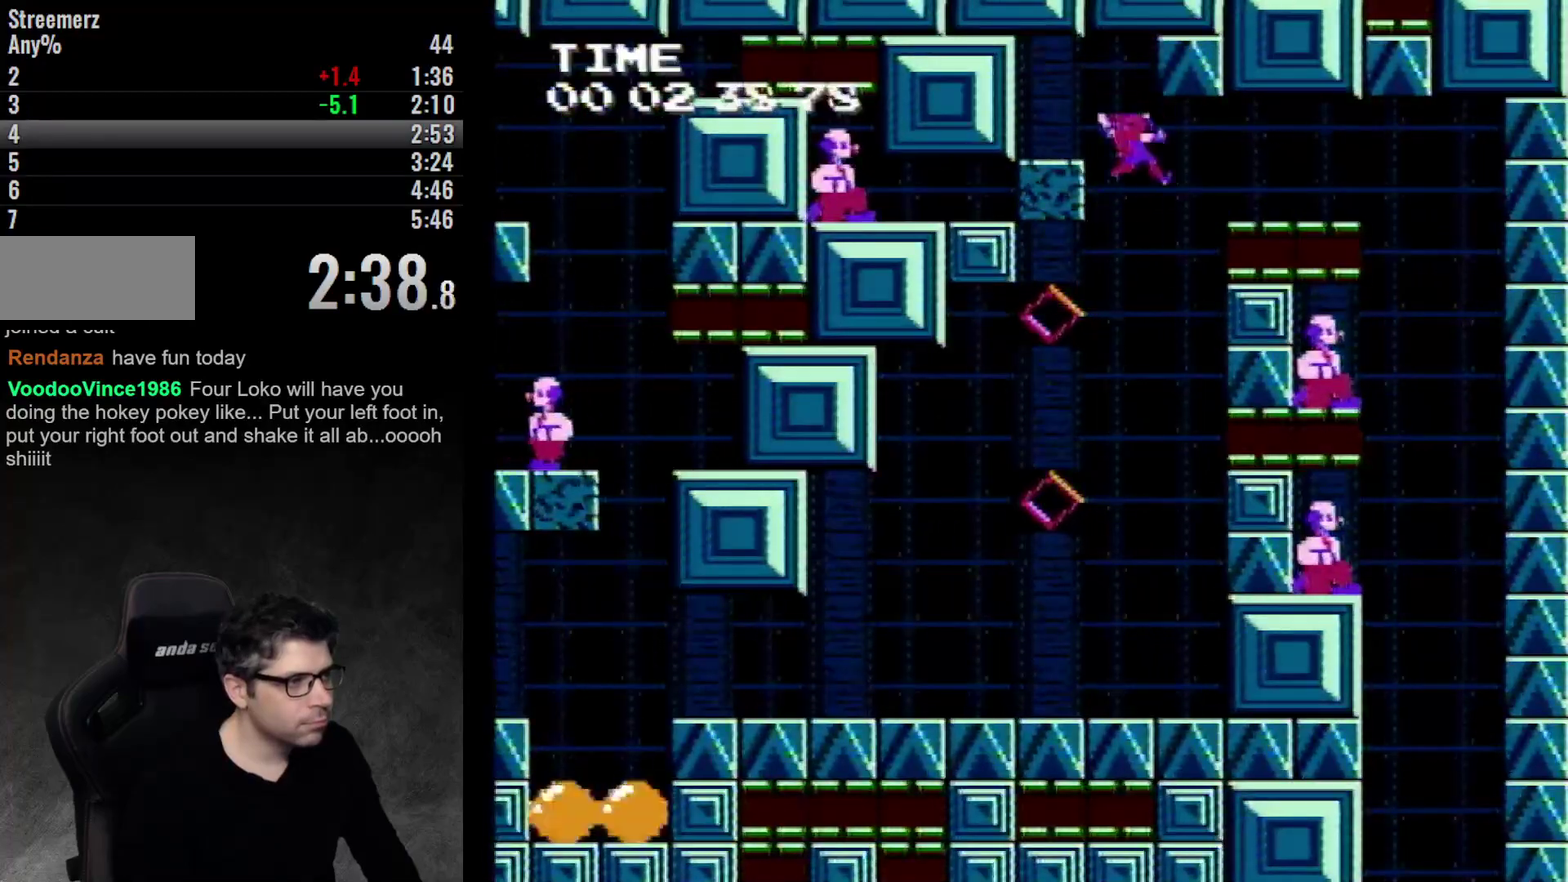
{"buttons": [], "events": [[100, "A", "down"], [350, "A", "up"]]}
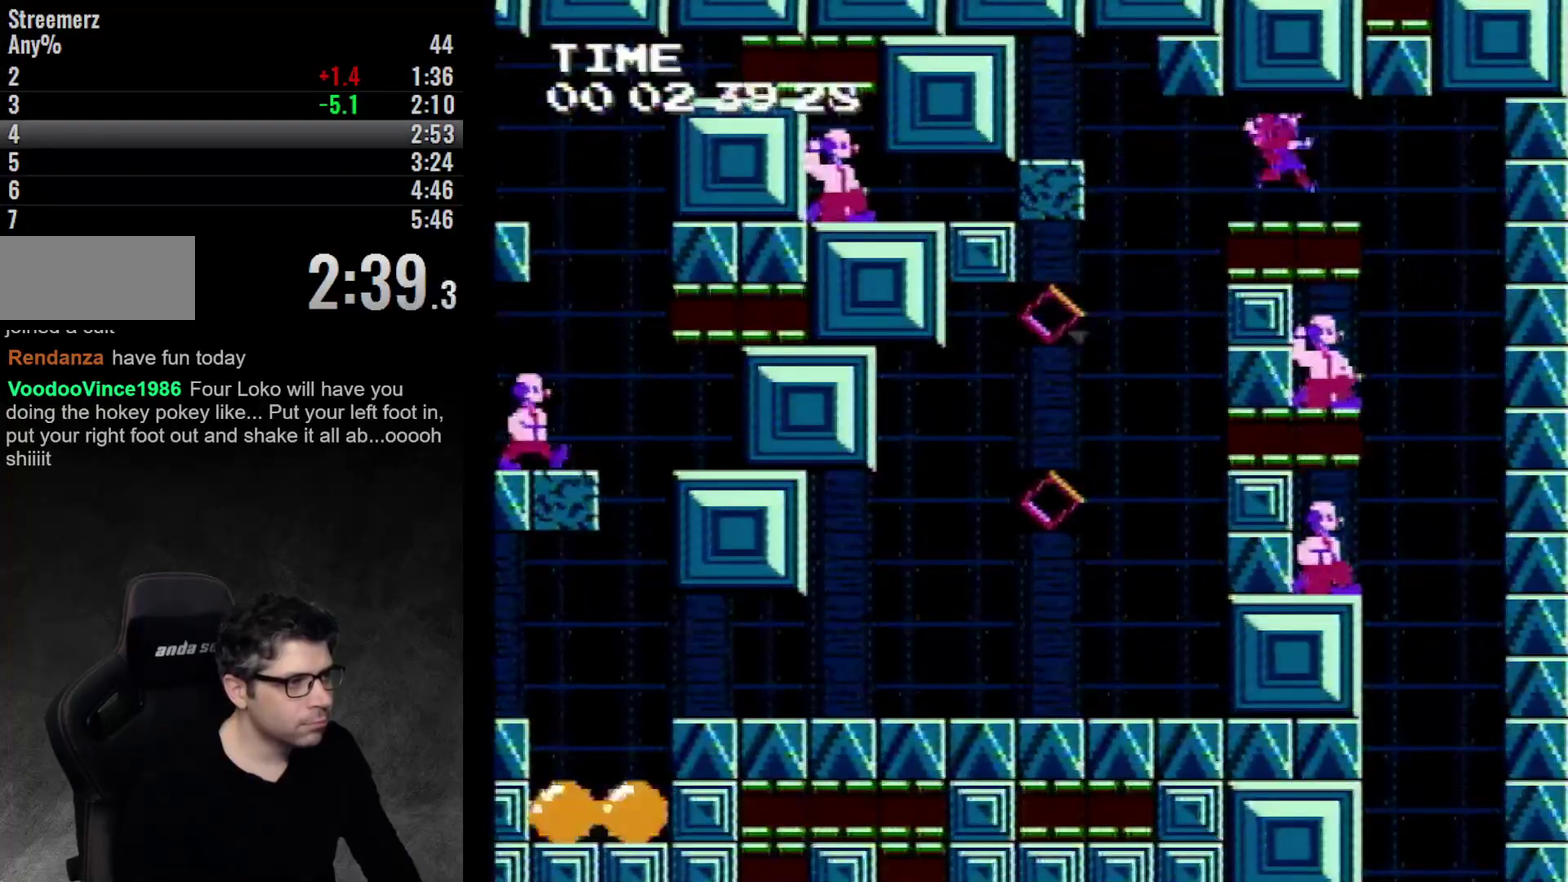
{"buttons": [], "events": []}
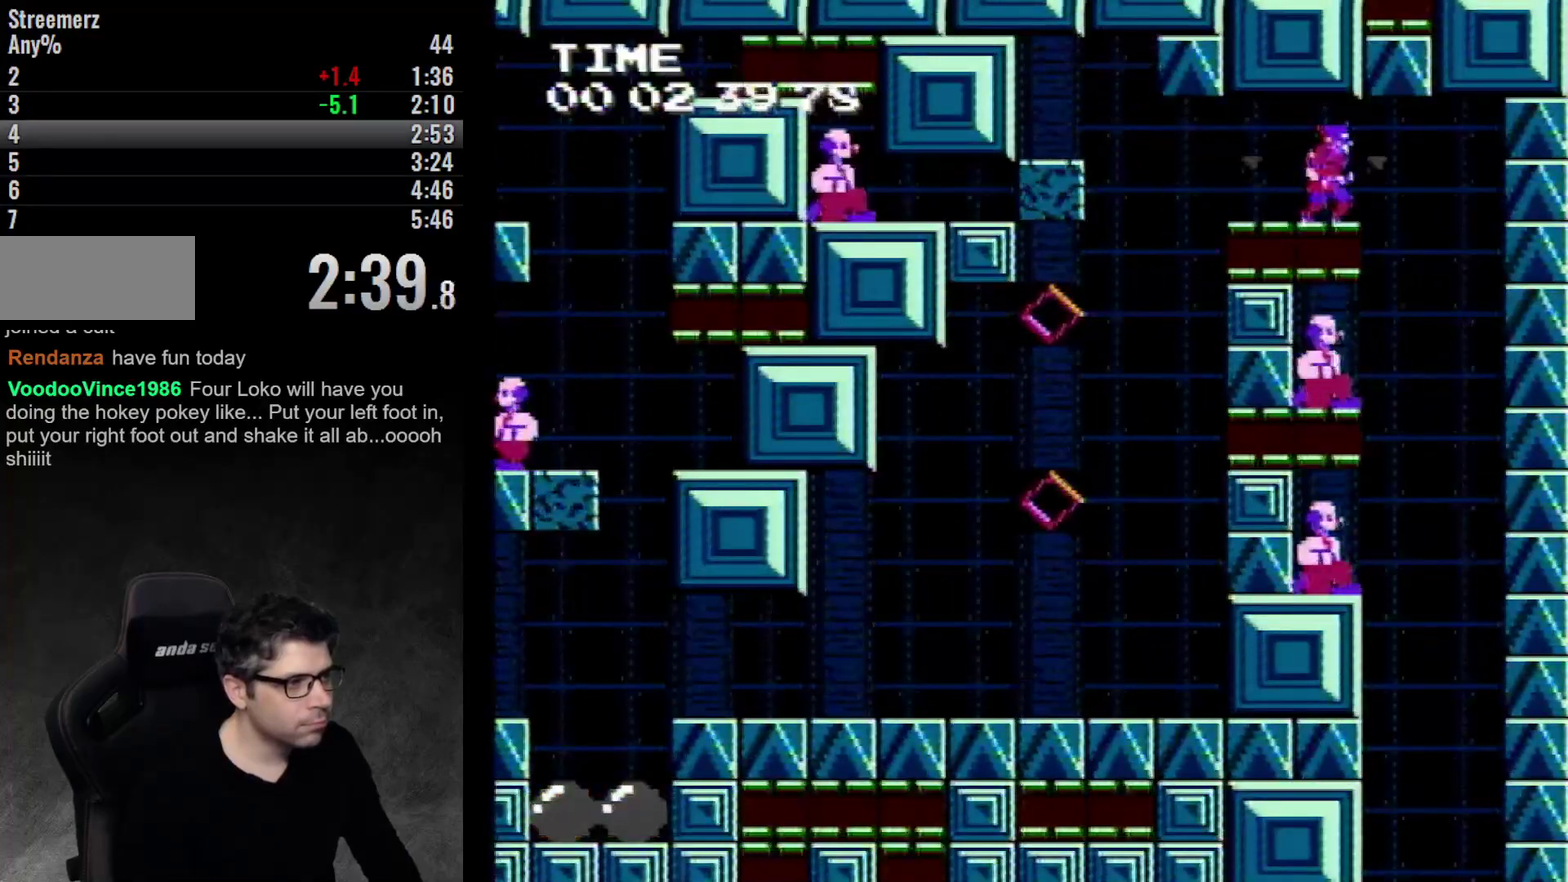
{"buttons": [], "events": []}
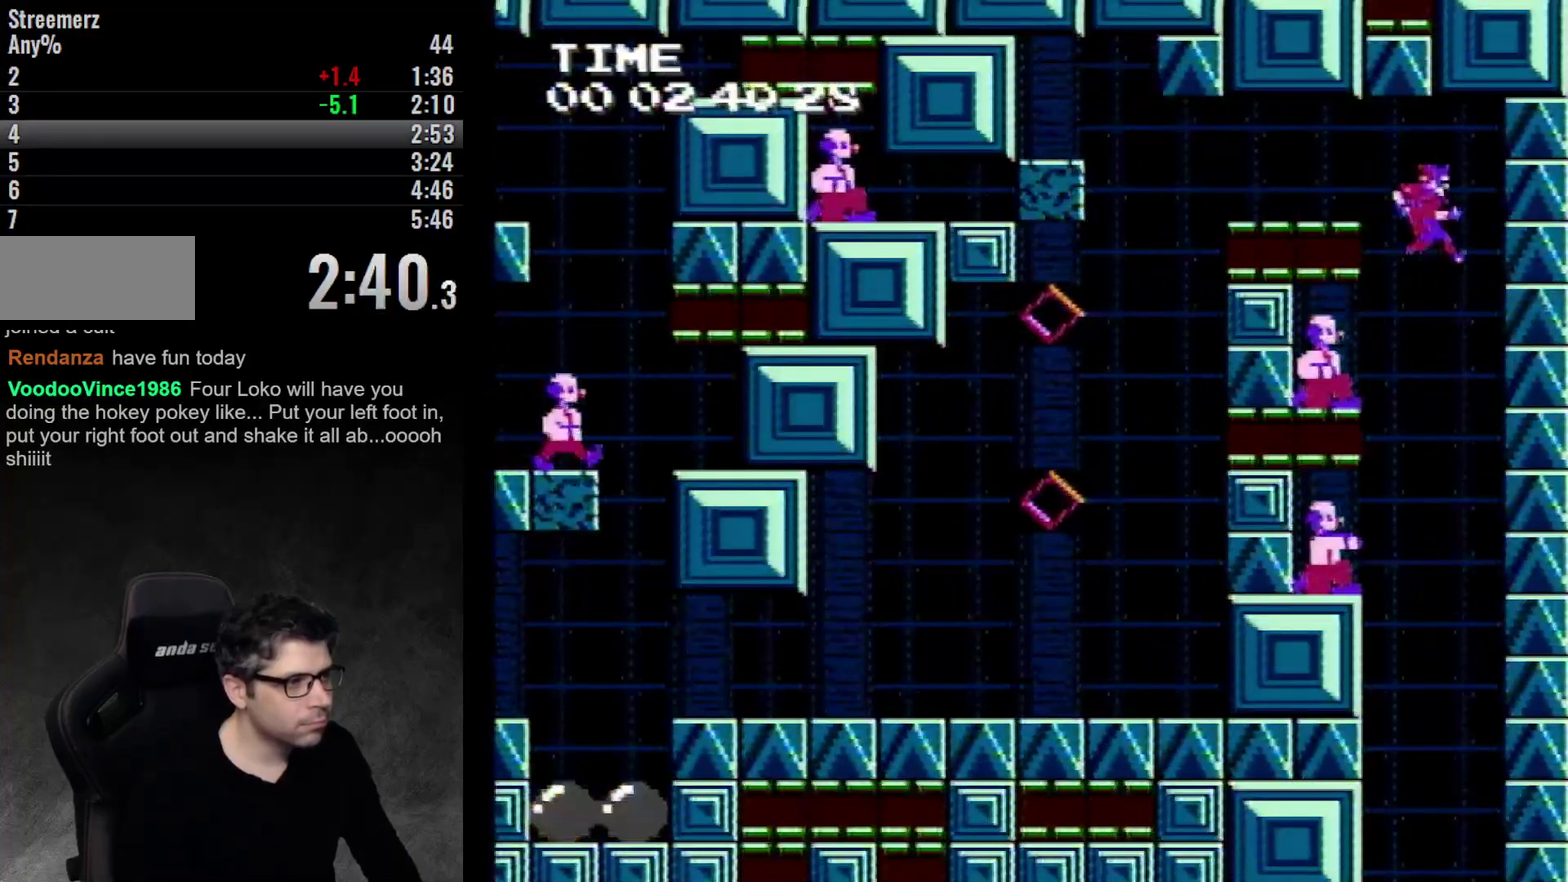
{"buttons": ["DPAD_LEFT"], "events": [[367, "DPAD_LEFT", "down"]]}
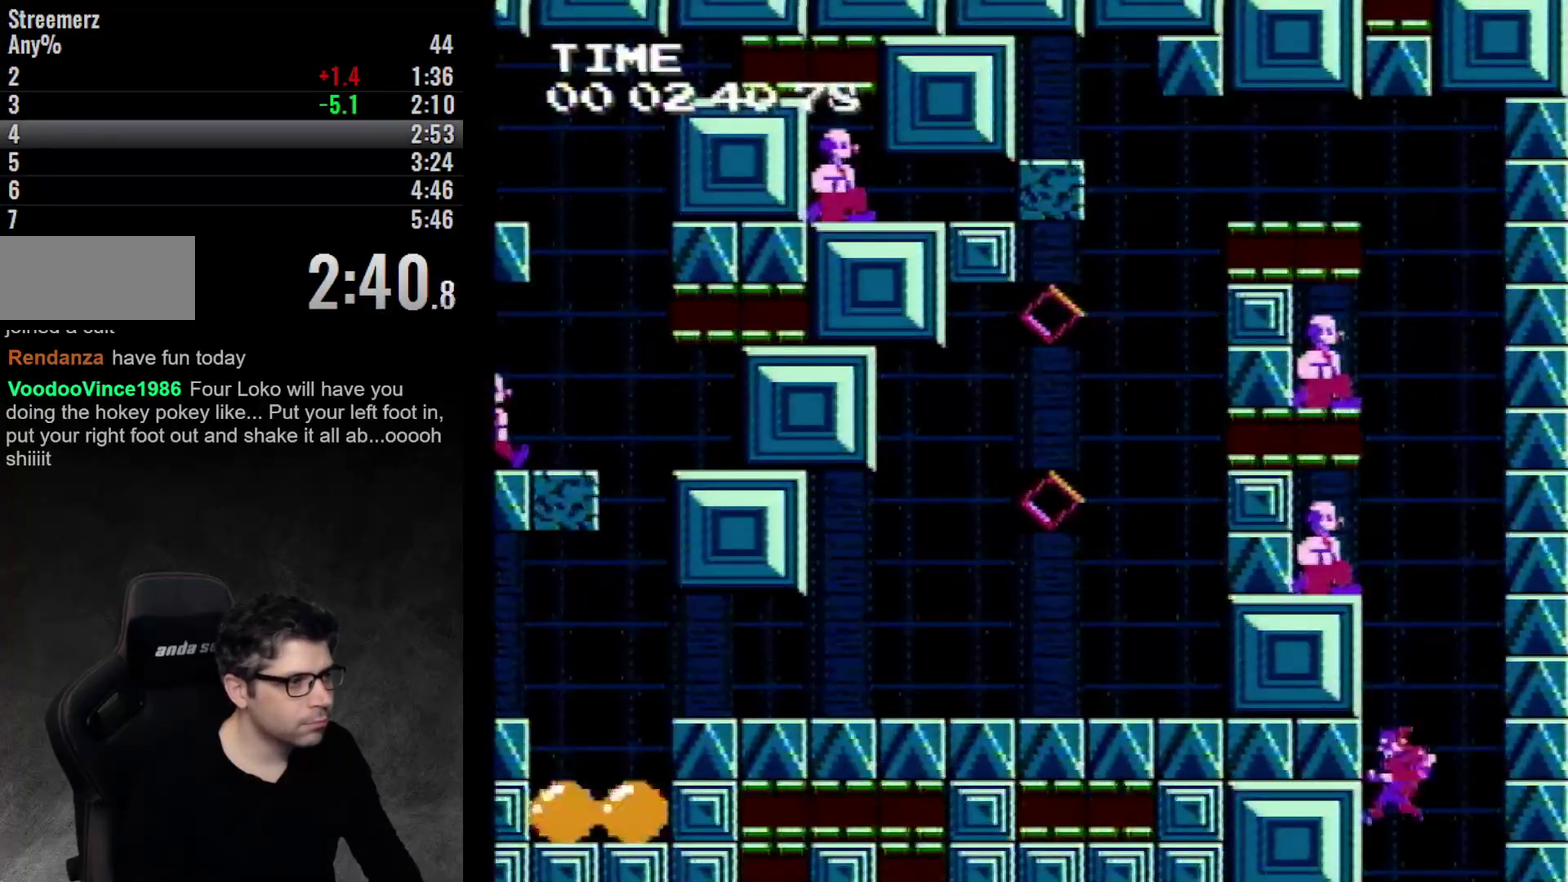
{"buttons": [], "events": [[500, "DPAD_LEFT", "up"]]}
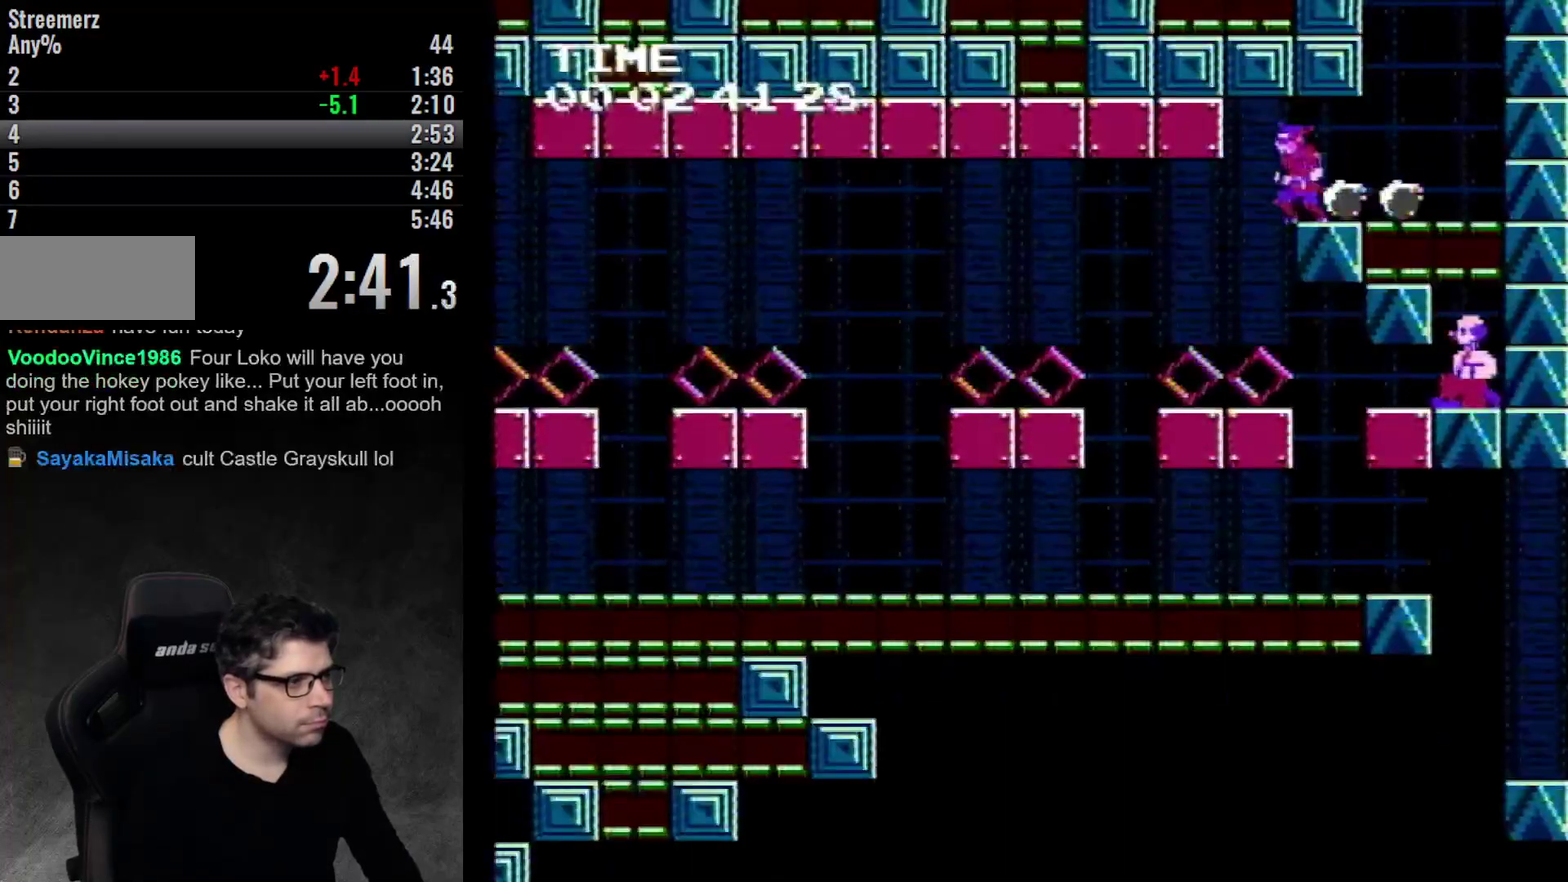
{"buttons": ["DPAD_LEFT"], "events": [[200, "DPAD_LEFT", "down"]]}
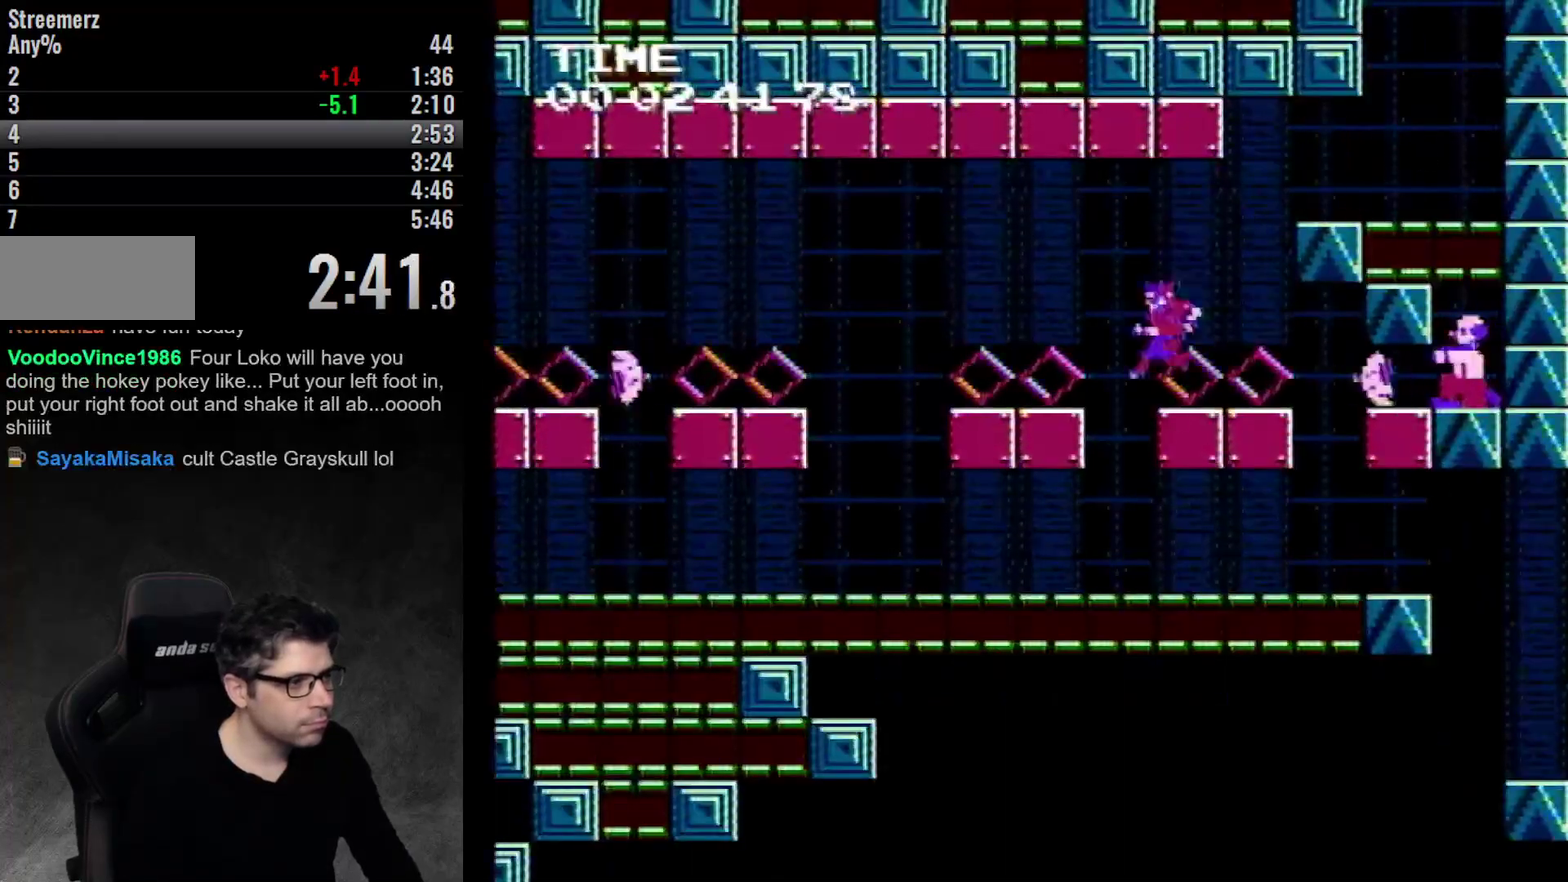
{"buttons": [], "events": [[117, "DPAD_LEFT", "up"], [117, "DPAD_UP", "down"], [167, "DPAD_UP", "up"]]}
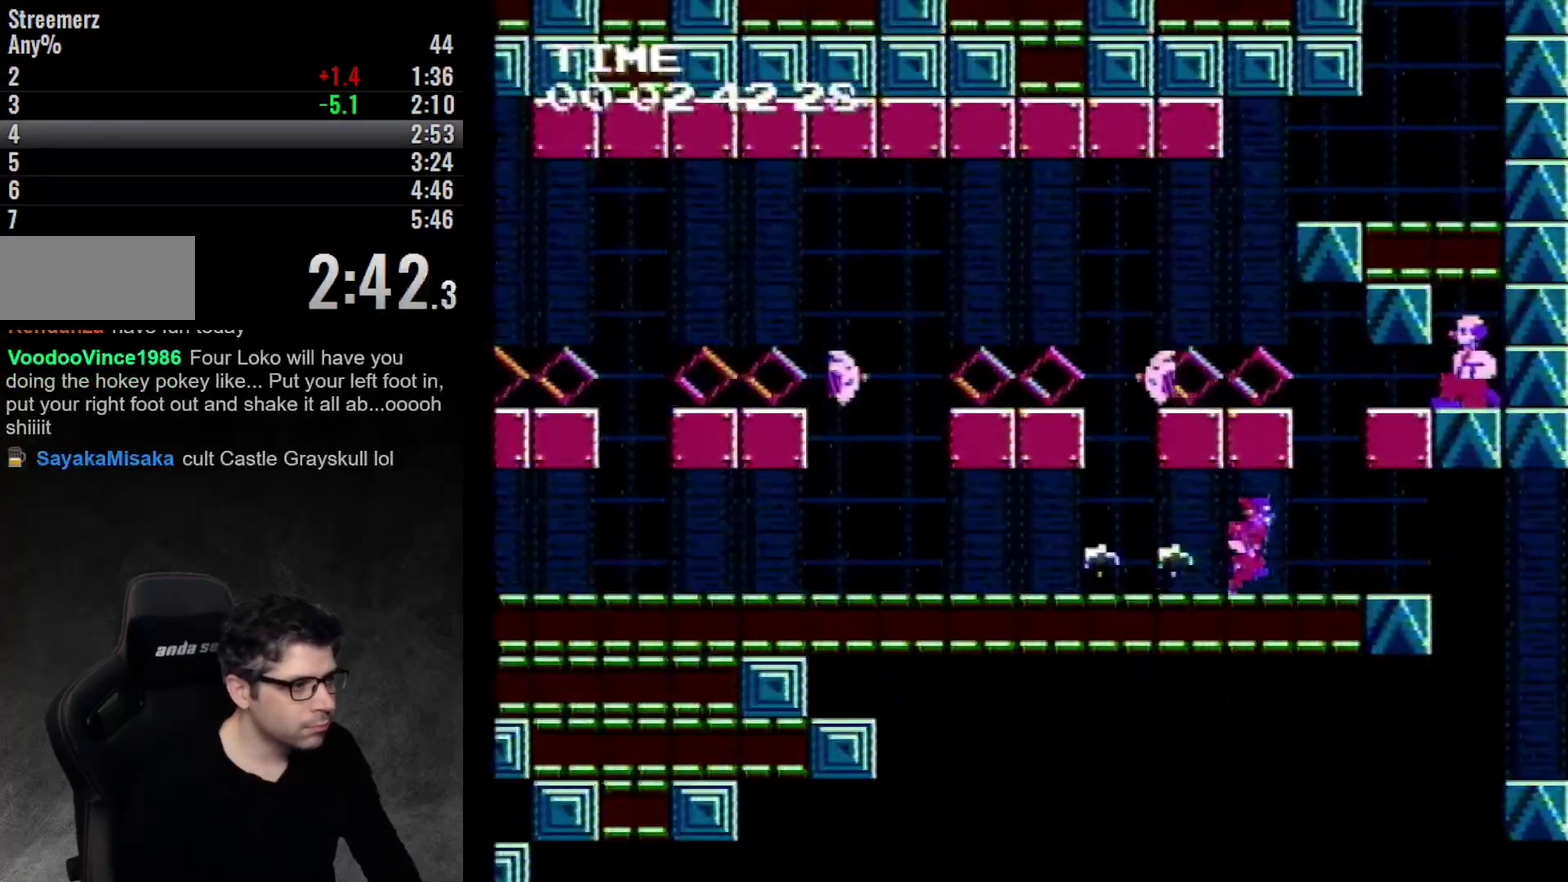
{"buttons": [], "events": []}
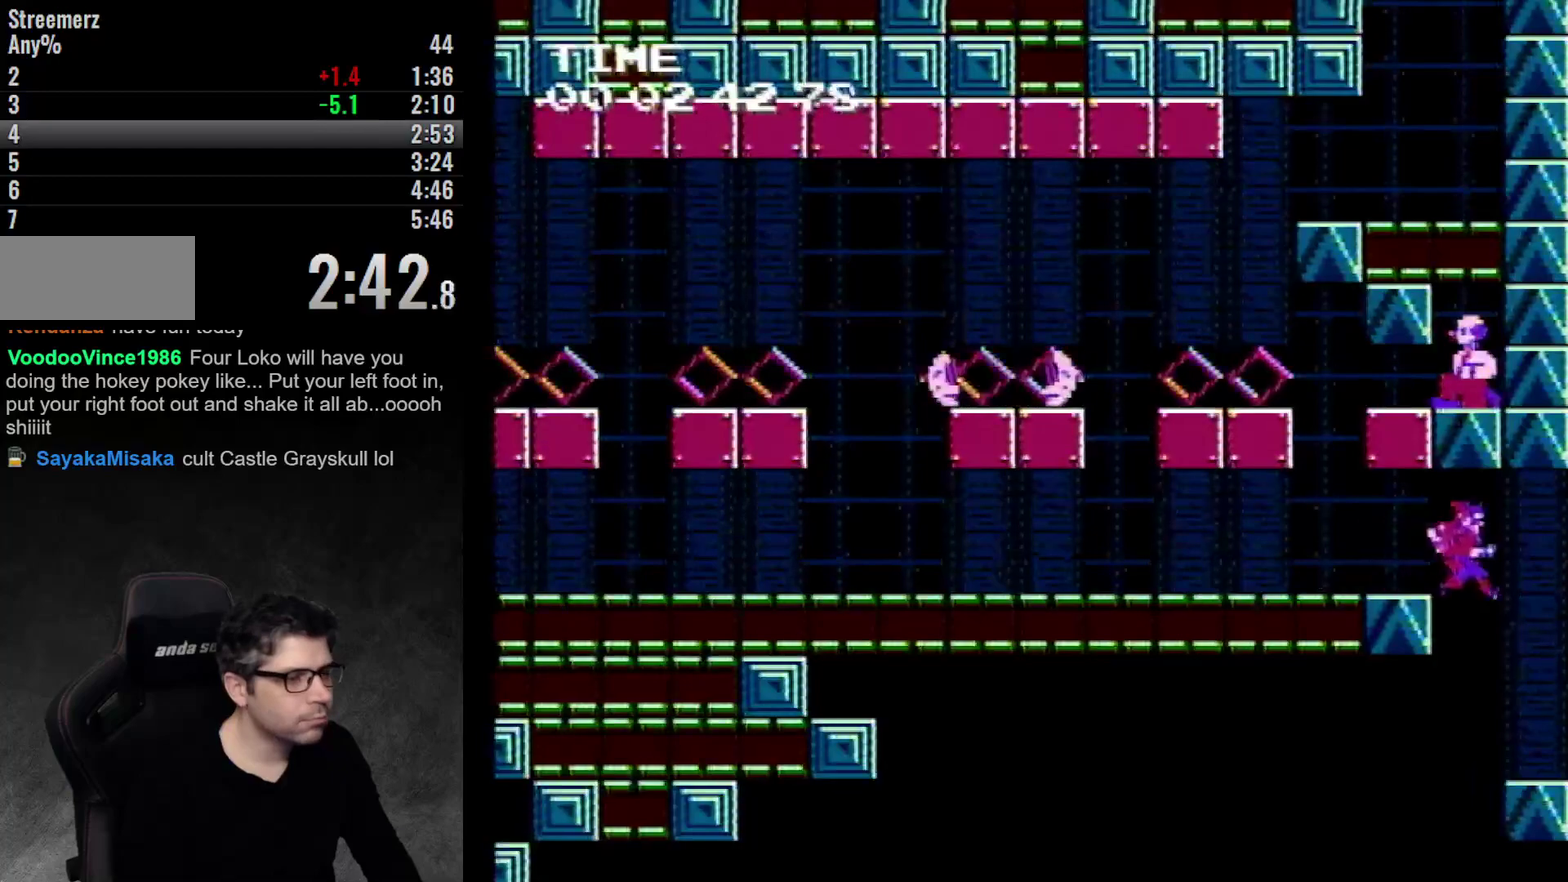
{"buttons": ["DPAD_LEFT"], "events": [[100, "DPAD_LEFT", "down"]]}
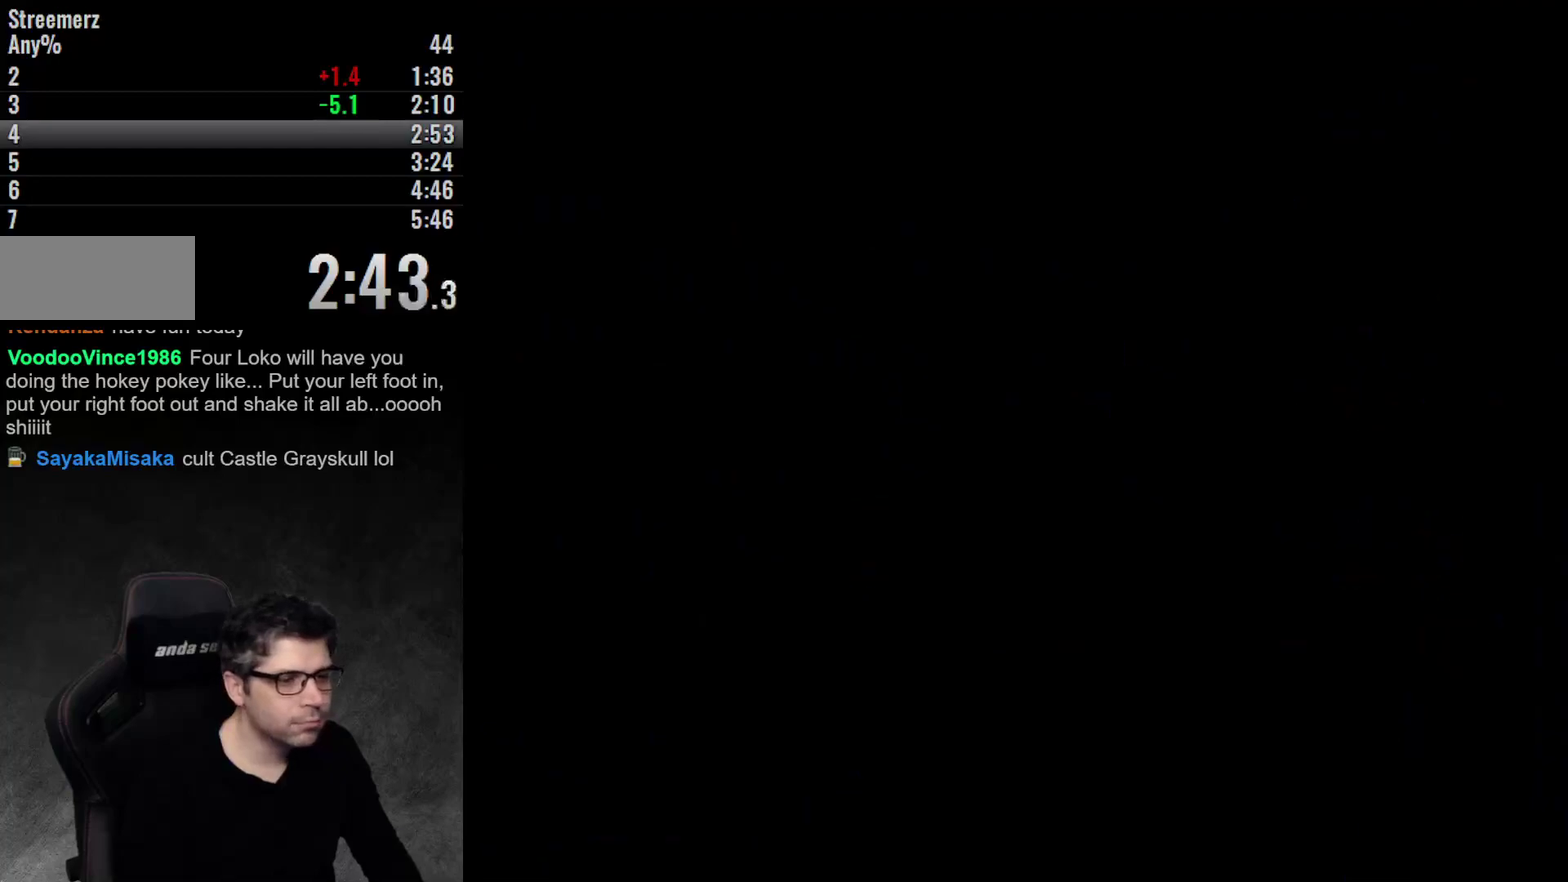
{"buttons": ["DPAD_LEFT"], "events": []}
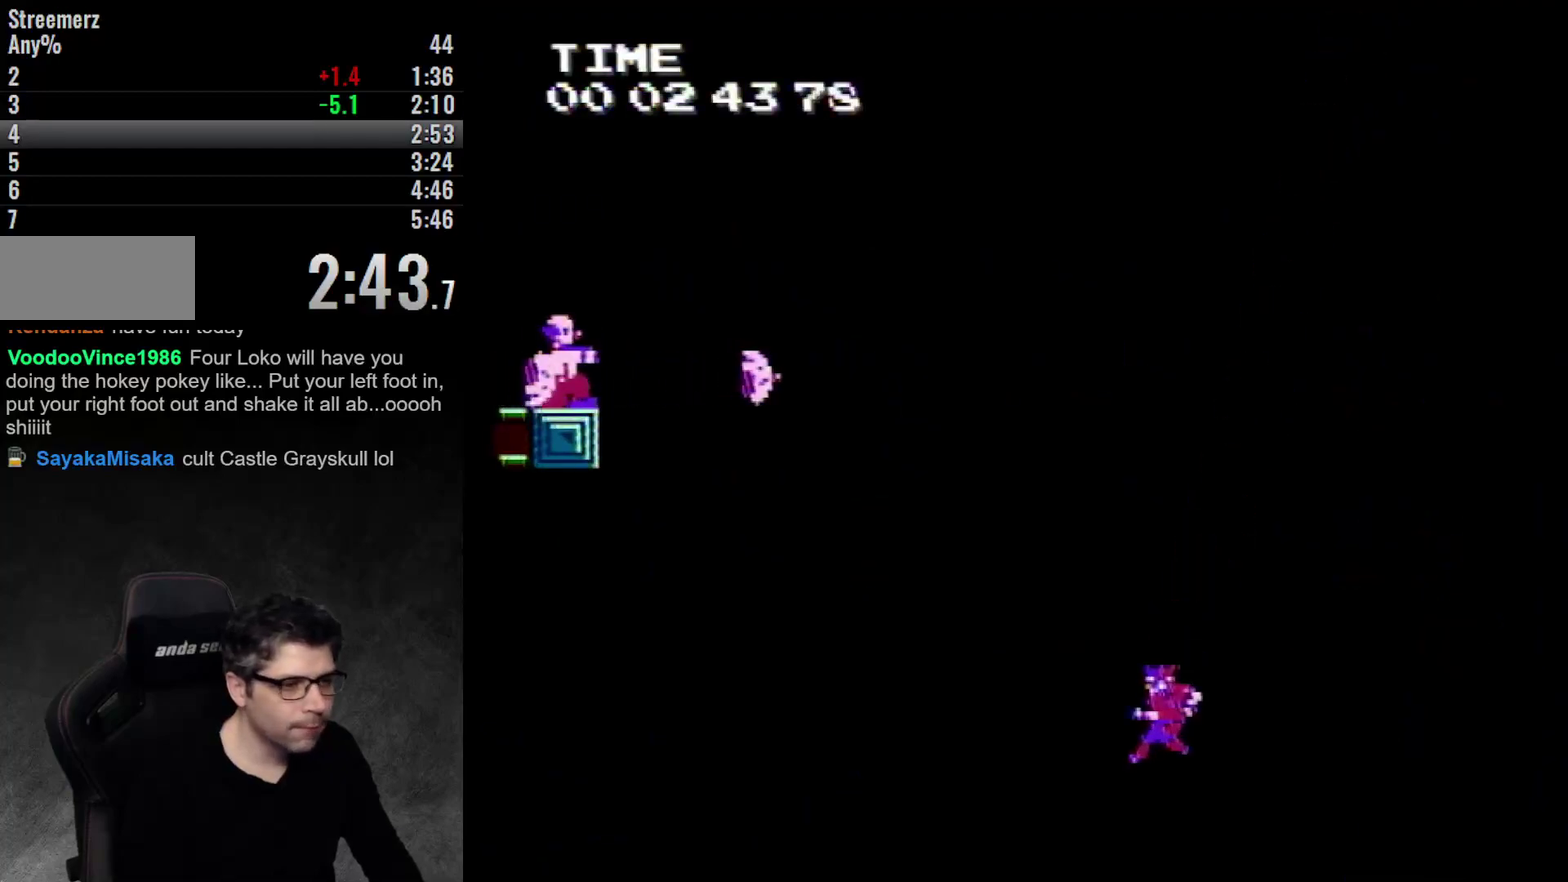
{"buttons": ["DPAD_LEFT"], "events": []}
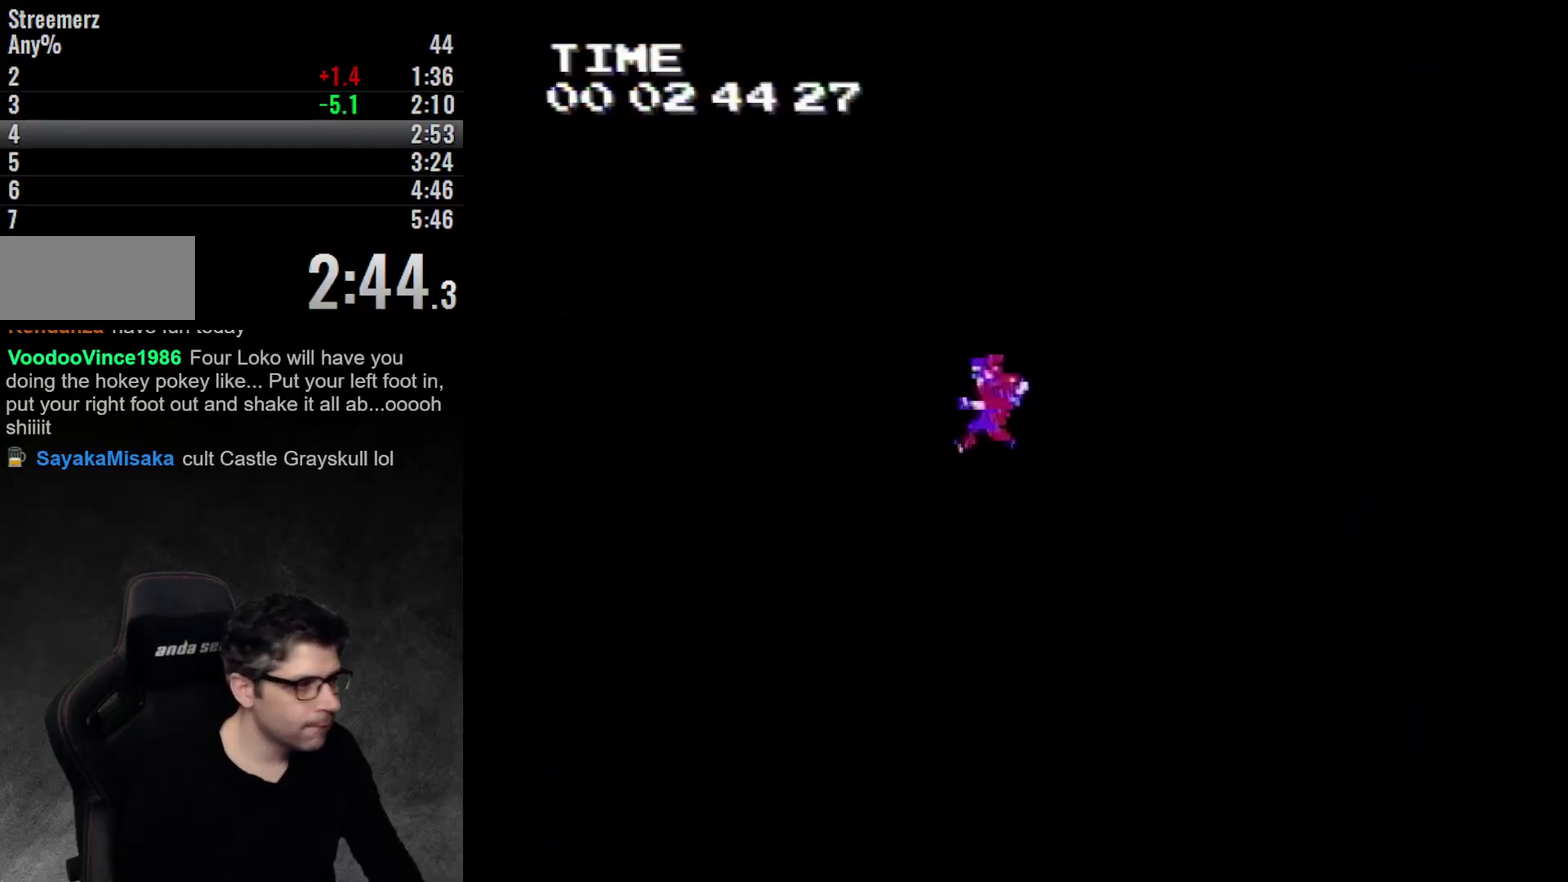
{"buttons": ["DPAD_LEFT"], "events": []}
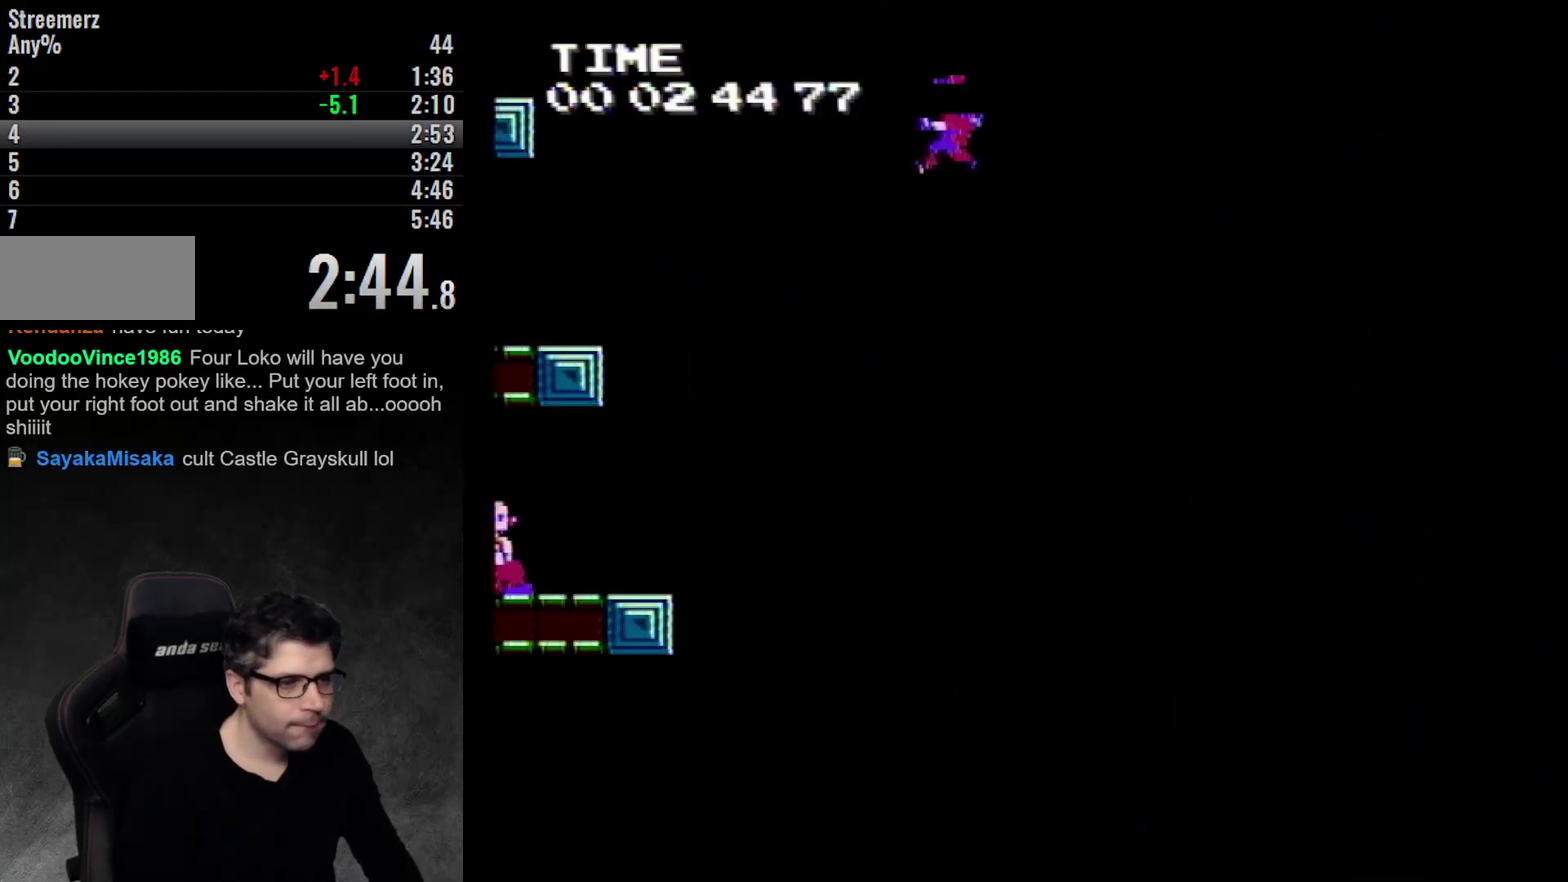
{"buttons": ["DPAD_LEFT"], "events": [[33, "DPAD_LEFT", "up"], [417, "DPAD_LEFT", "down"]]}
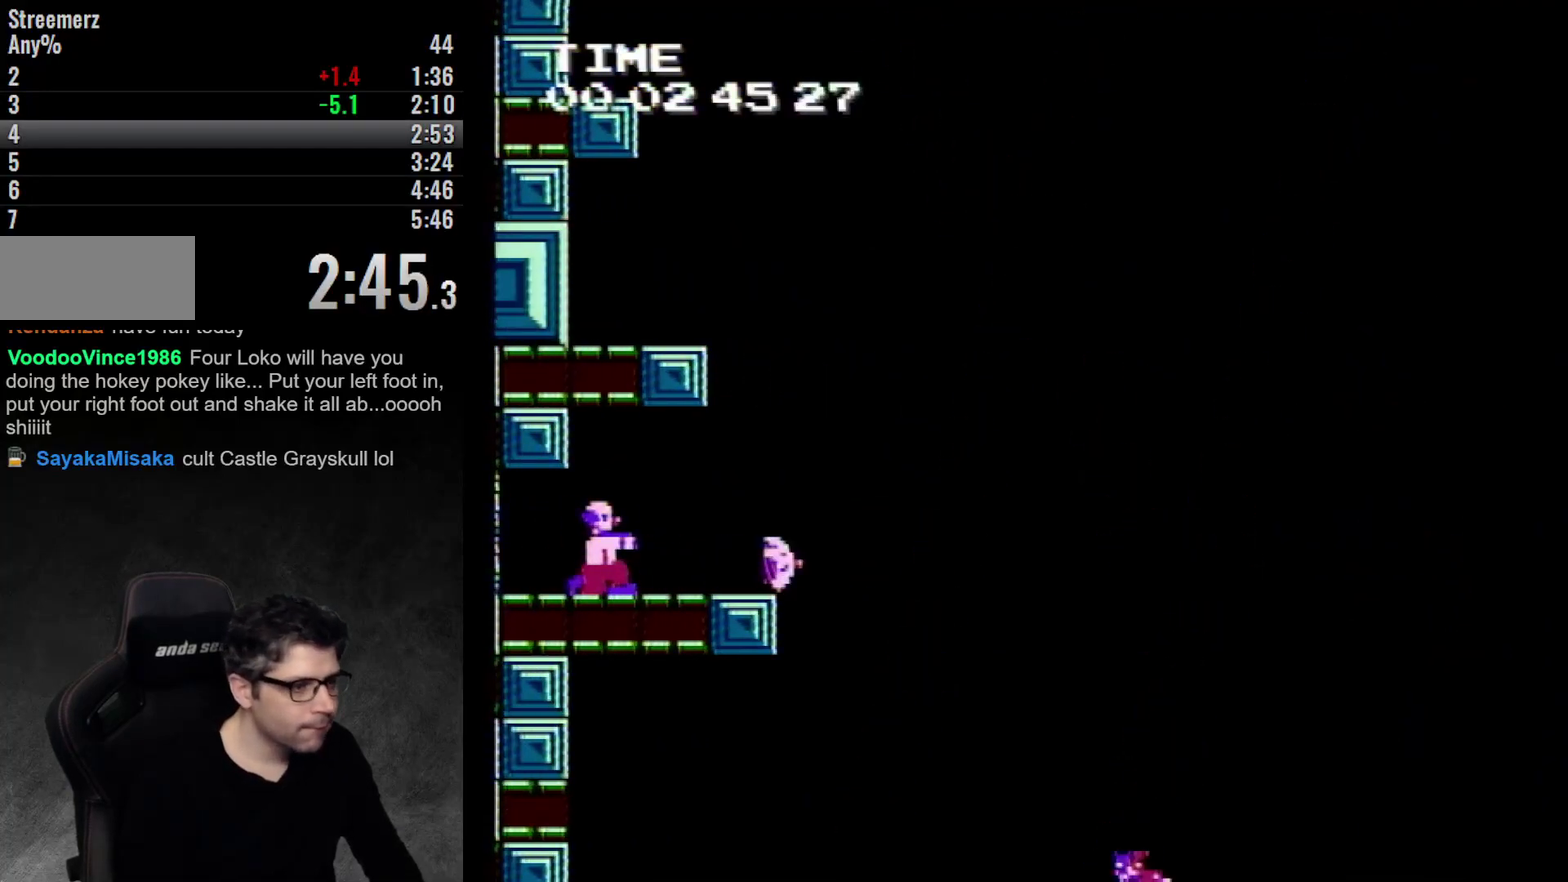
{"buttons": [], "events": [[317, "DPAD_LEFT", "up"]]}
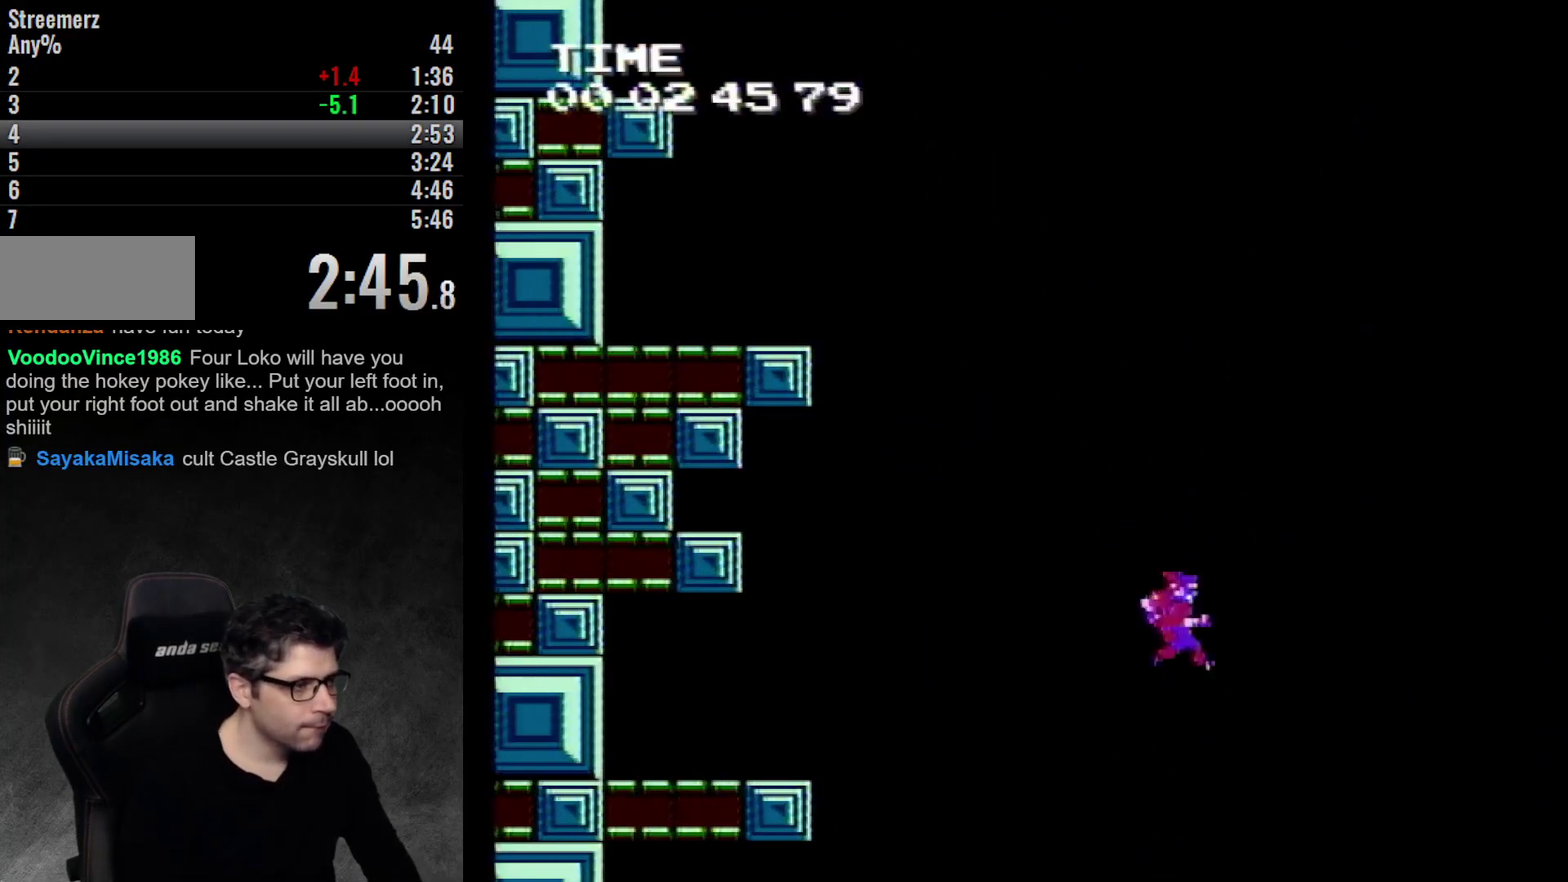
{"buttons": ["DPAD_LEFT"], "events": [[67, "DPAD_LEFT", "down"]]}
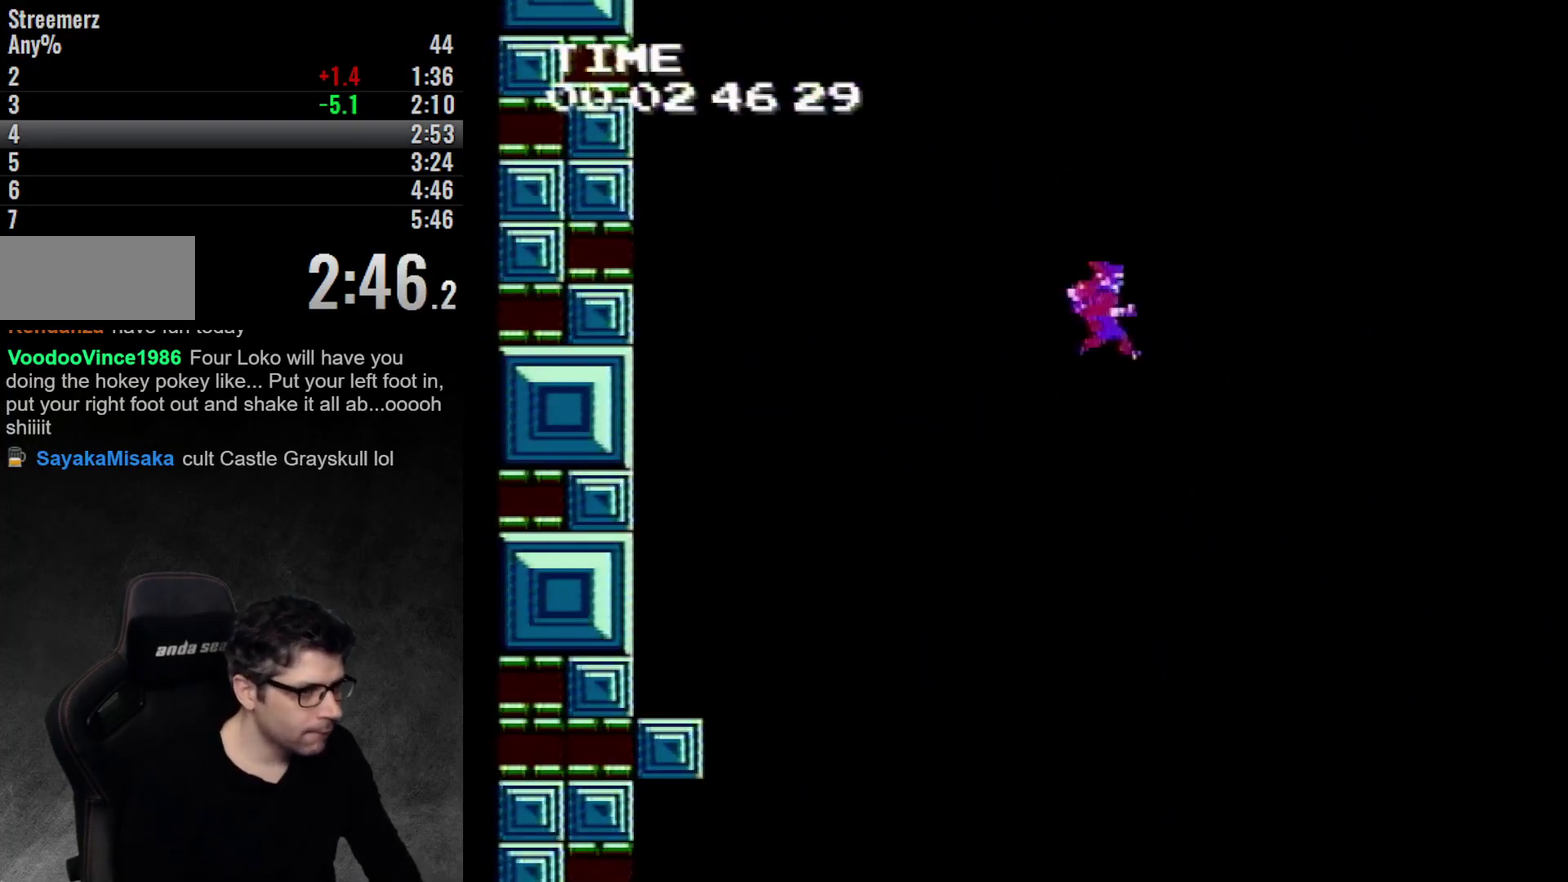
{"buttons": ["DPAD_LEFT"], "events": [[17, "DPAD_LEFT", "up"], [167, "DPAD_LEFT", "down"]]}
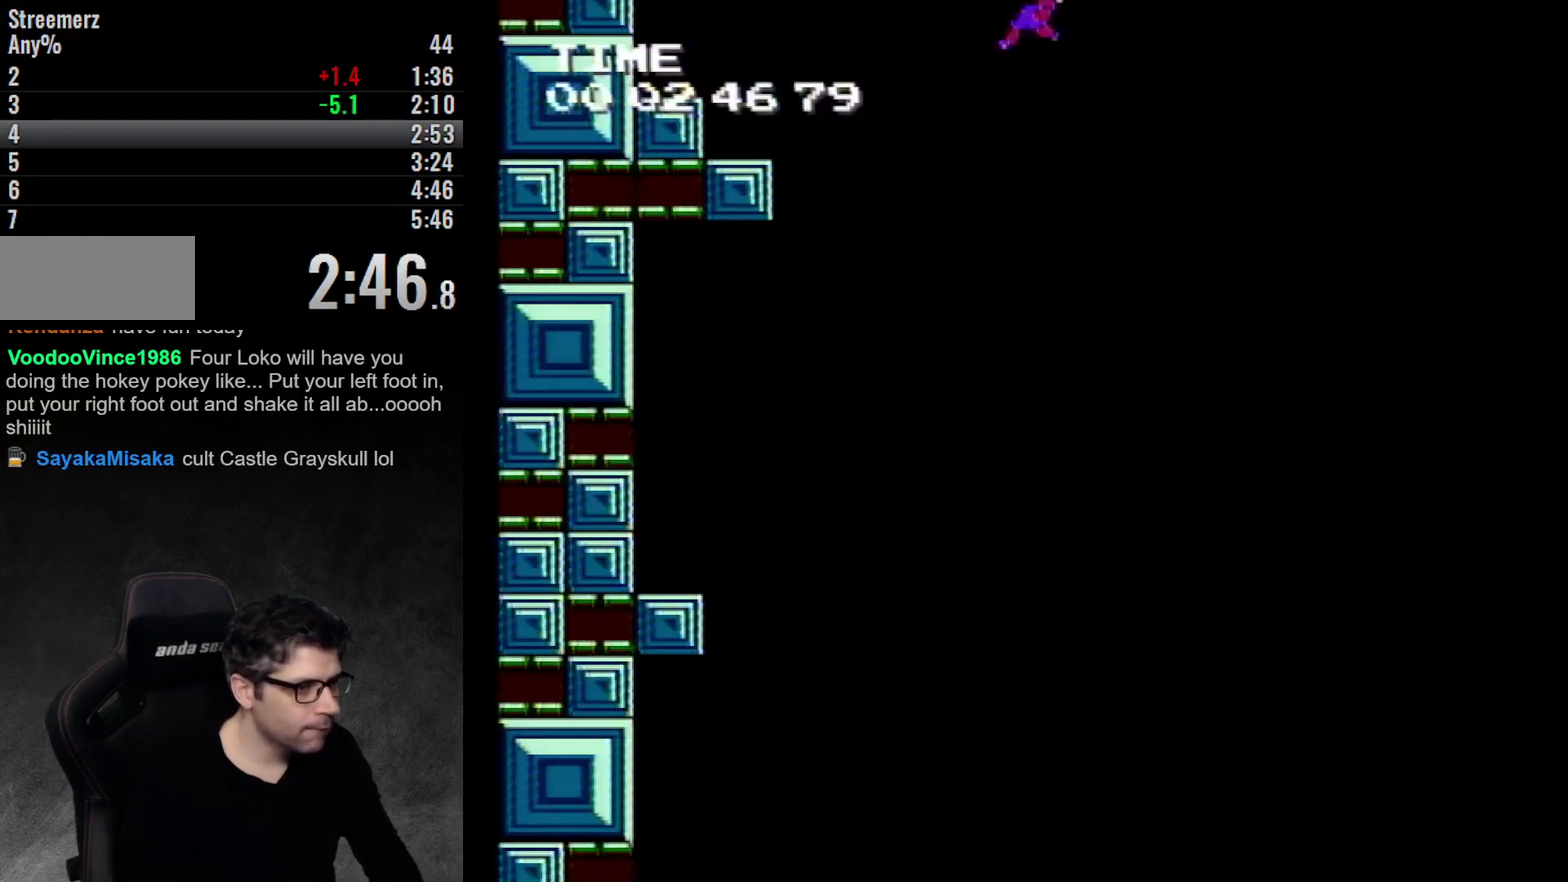
{"buttons": [], "events": [[33, "DPAD_LEFT", "up"], [167, "DPAD_LEFT", "down"], [450, "DPAD_LEFT", "up"]]}
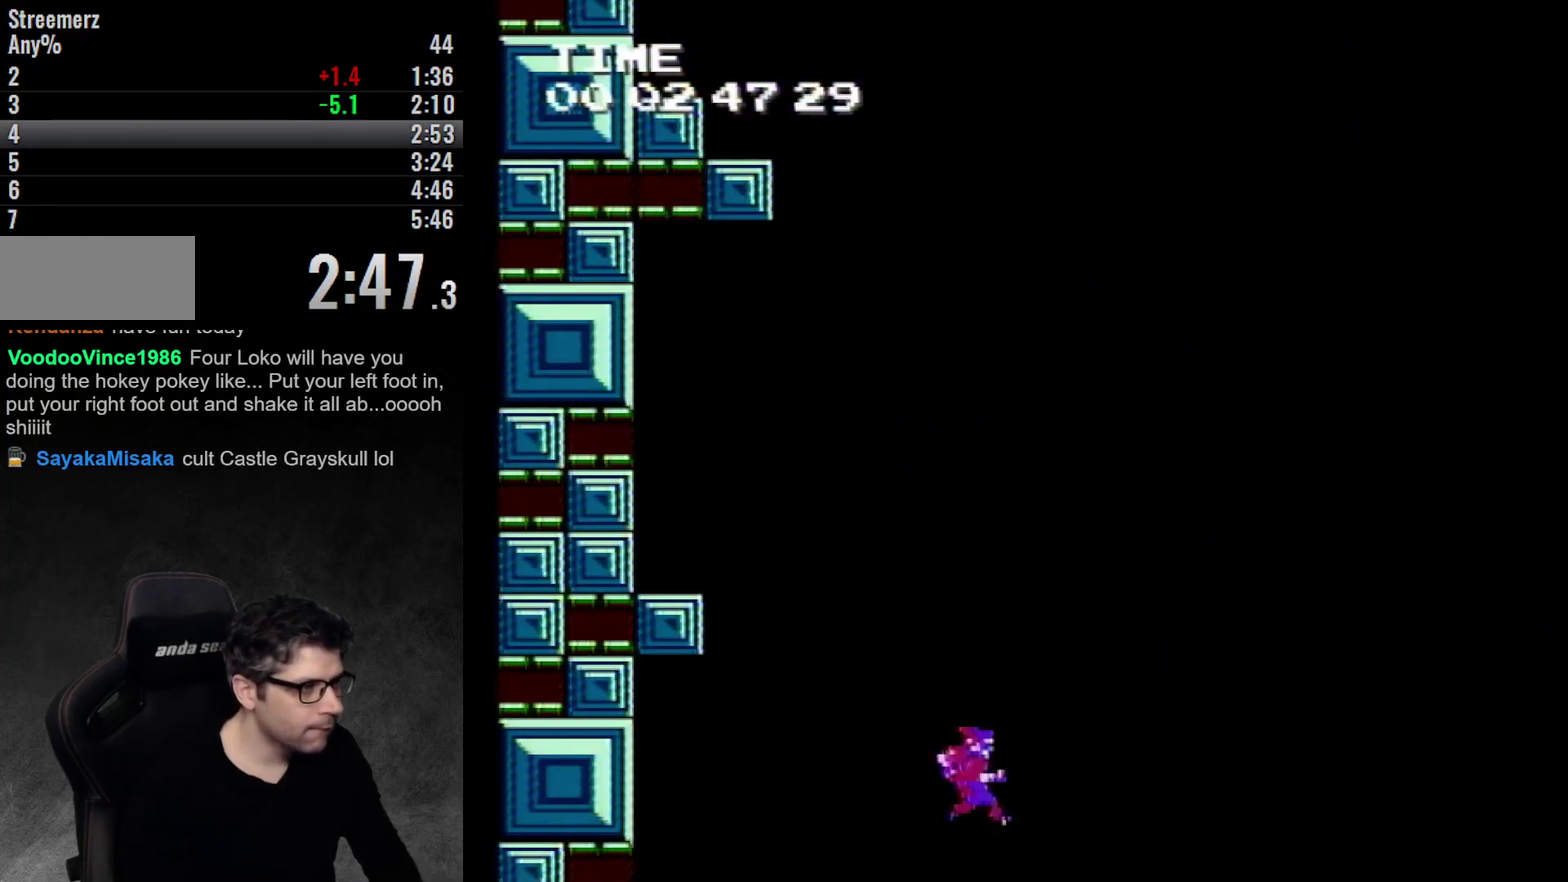
{"buttons": ["DPAD_LEFT"], "events": [[83, "DPAD_LEFT", "down"], [217, "DPAD_LEFT", "up"], [317, "DPAD_LEFT", "down"], [433, "DPAD_LEFT", "up"], [483, "DPAD_LEFT", "down"]]}
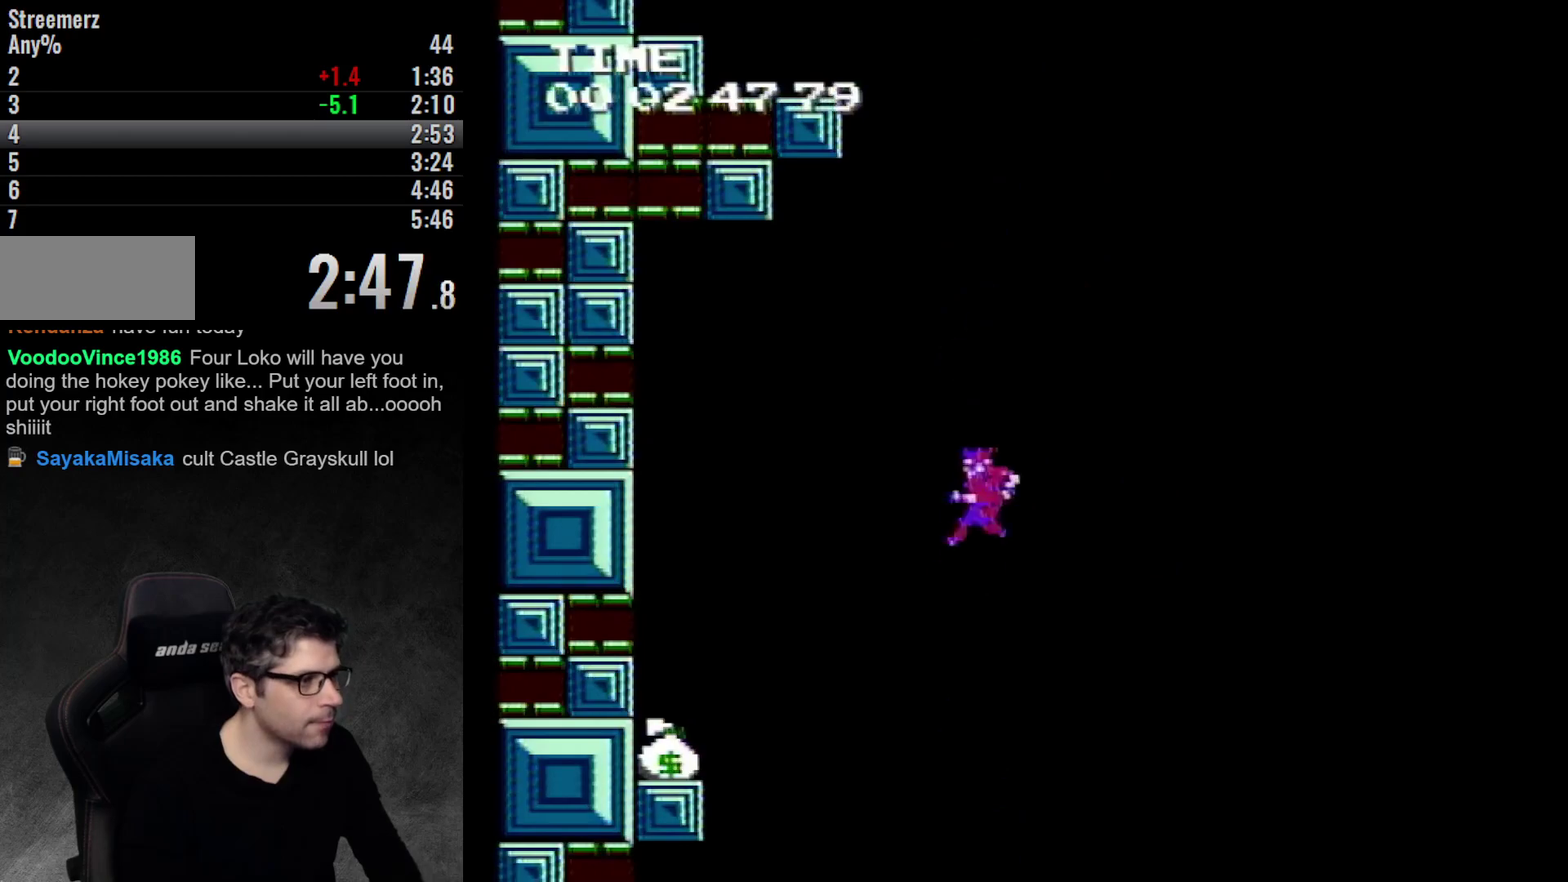
{"buttons": [], "events": [[267, "DPAD_LEFT", "up"]]}
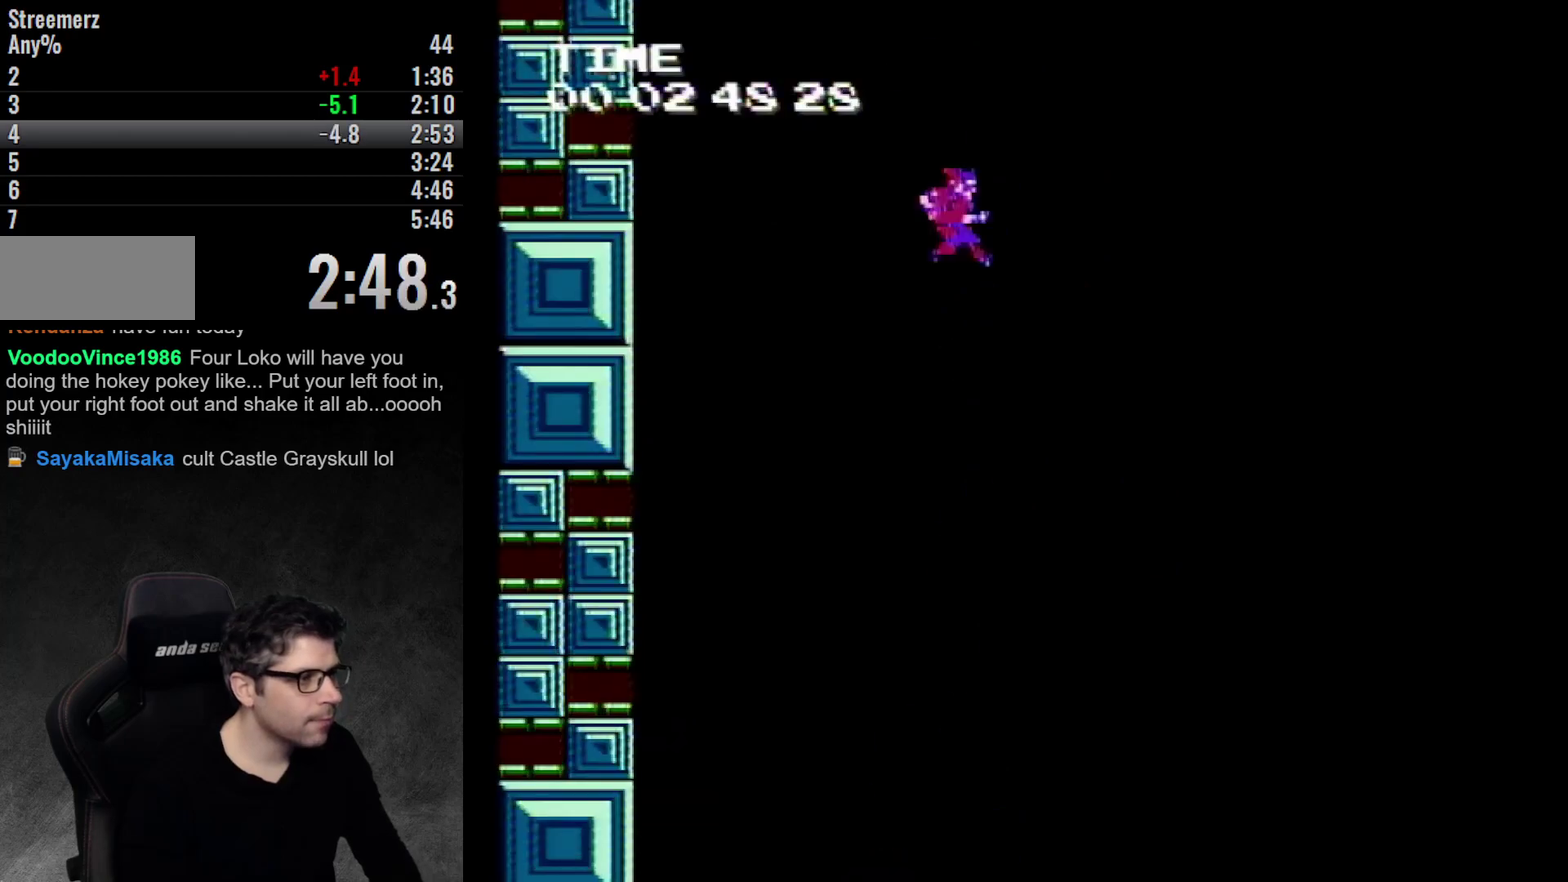
{"buttons": [], "events": [[100, "DPAD_LEFT", "down"], [333, "DPAD_LEFT", "up"]]}